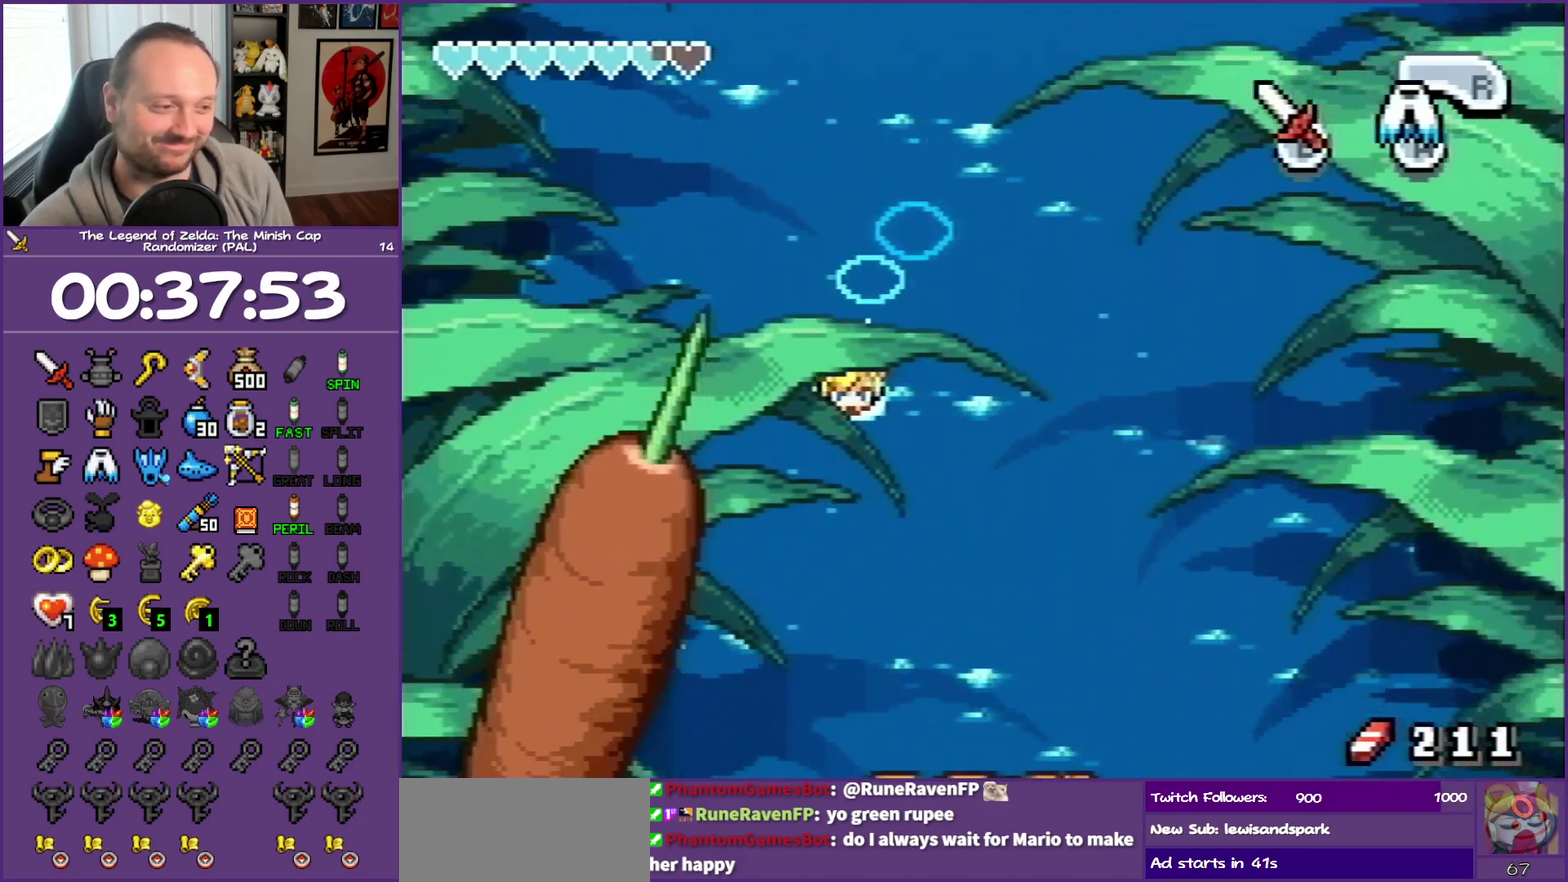
Gameplay with a controller (Nintendo layout); each line is a JSON object with the inputs held at the frame after it. "events" lists button and stick changes between this image and that frame as [ms after this image, input, new state], when the widget could be followed in between. Not read: L3 R3.
{"buttons": ["DPAD_DOWN"], "events": [[33, "A", "down"], [500, "A", "up"]]}
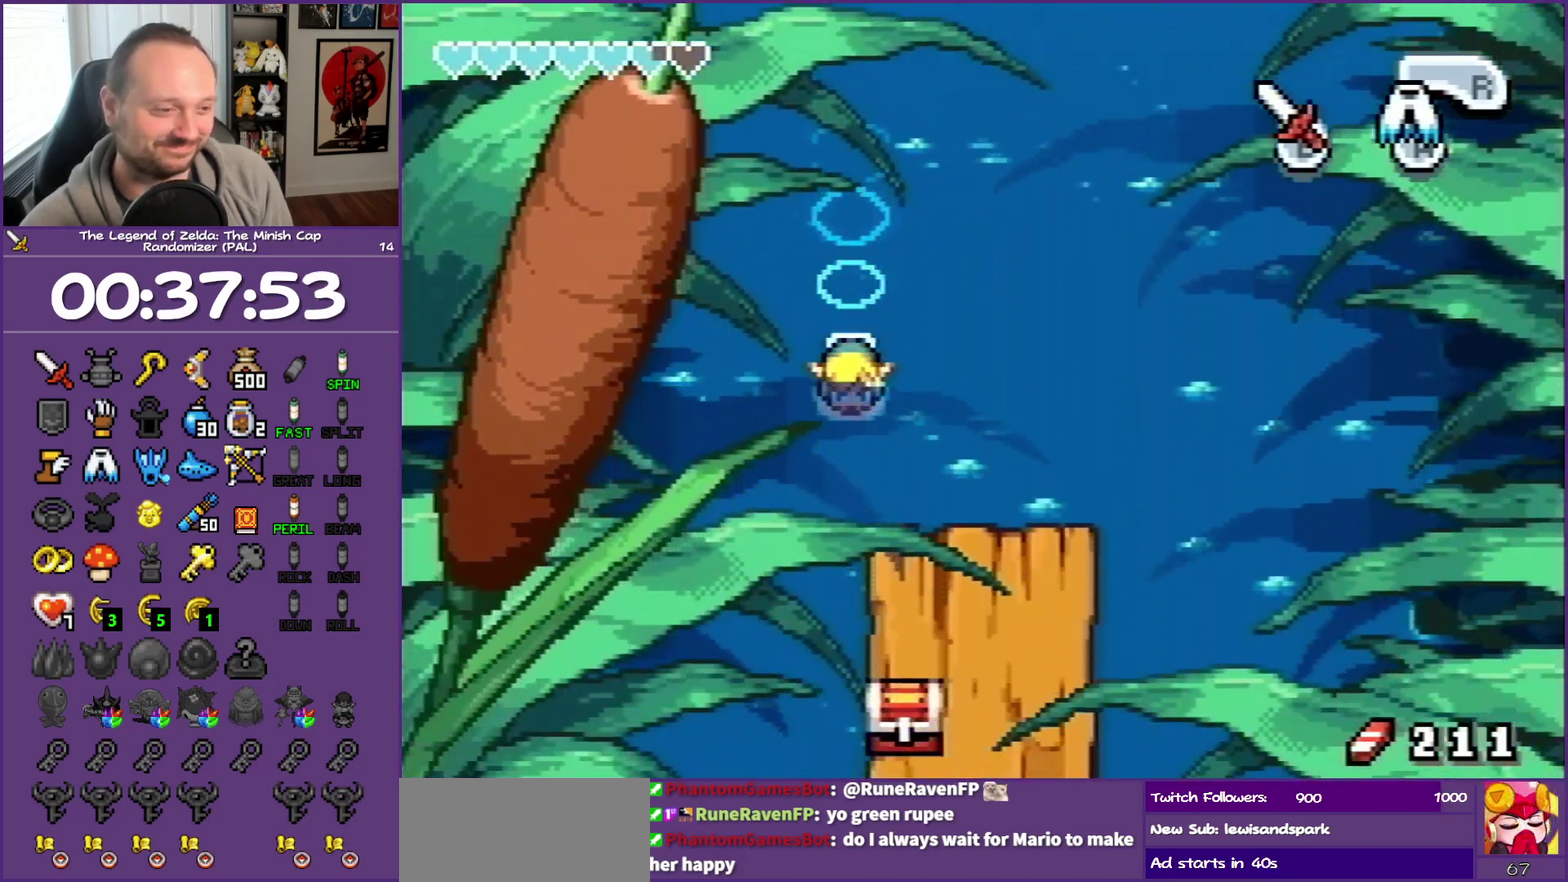
{"buttons": ["A", "DPAD_DOWN"], "events": [[50, "A", "down"], [167, "A", "up"], [233, "A", "down"], [333, "A", "up"], [500, "A", "down"]]}
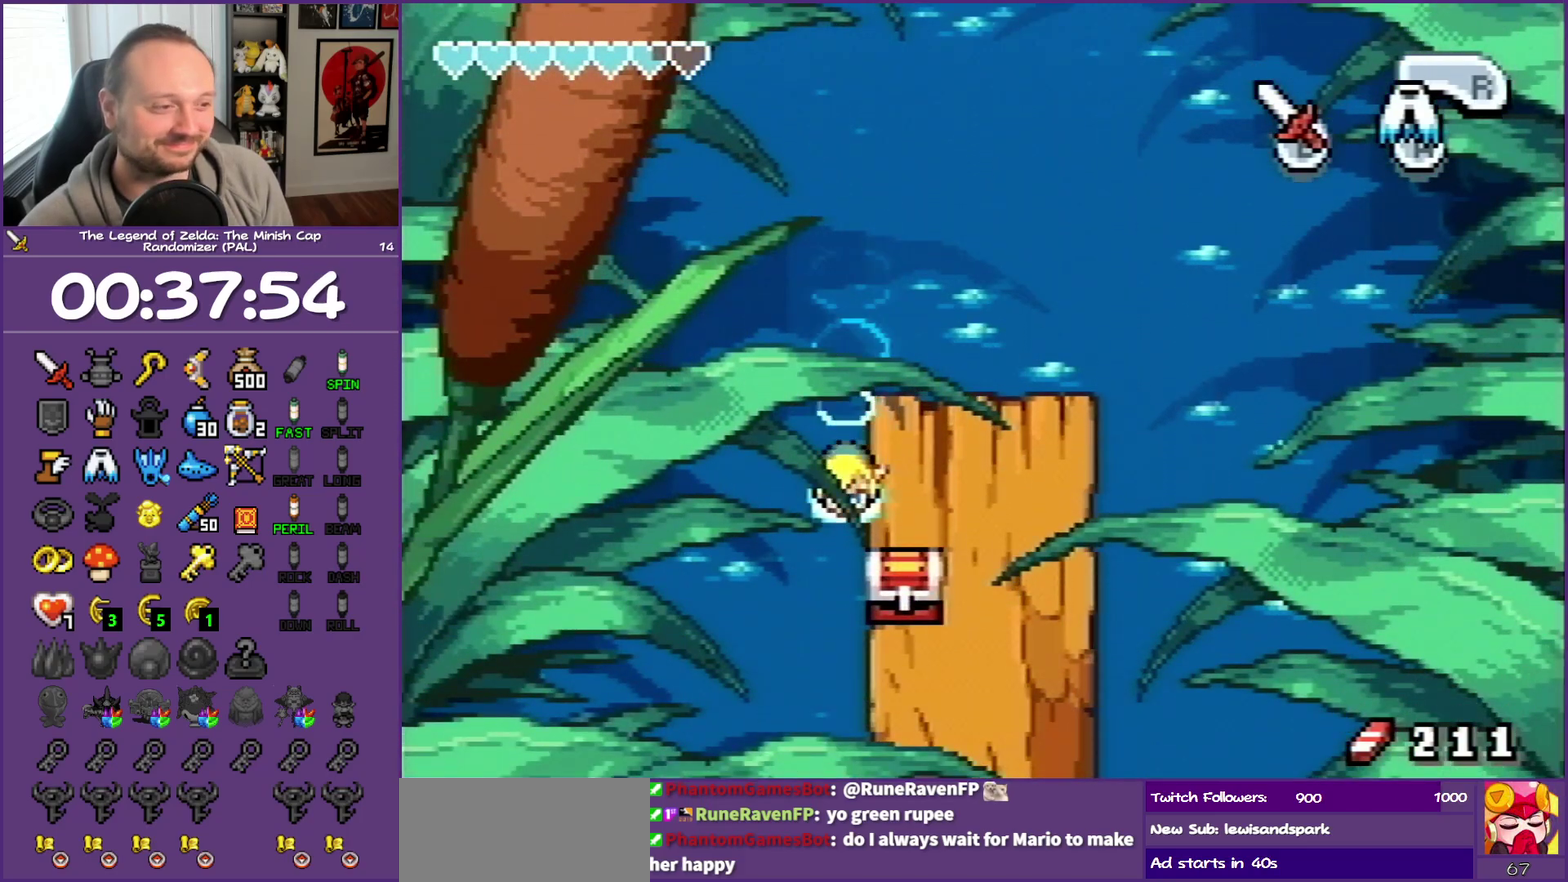
{"buttons": ["DPAD_DOWN"], "events": [[283, "A", "up"], [333, "A", "down"], [417, "A", "up"]]}
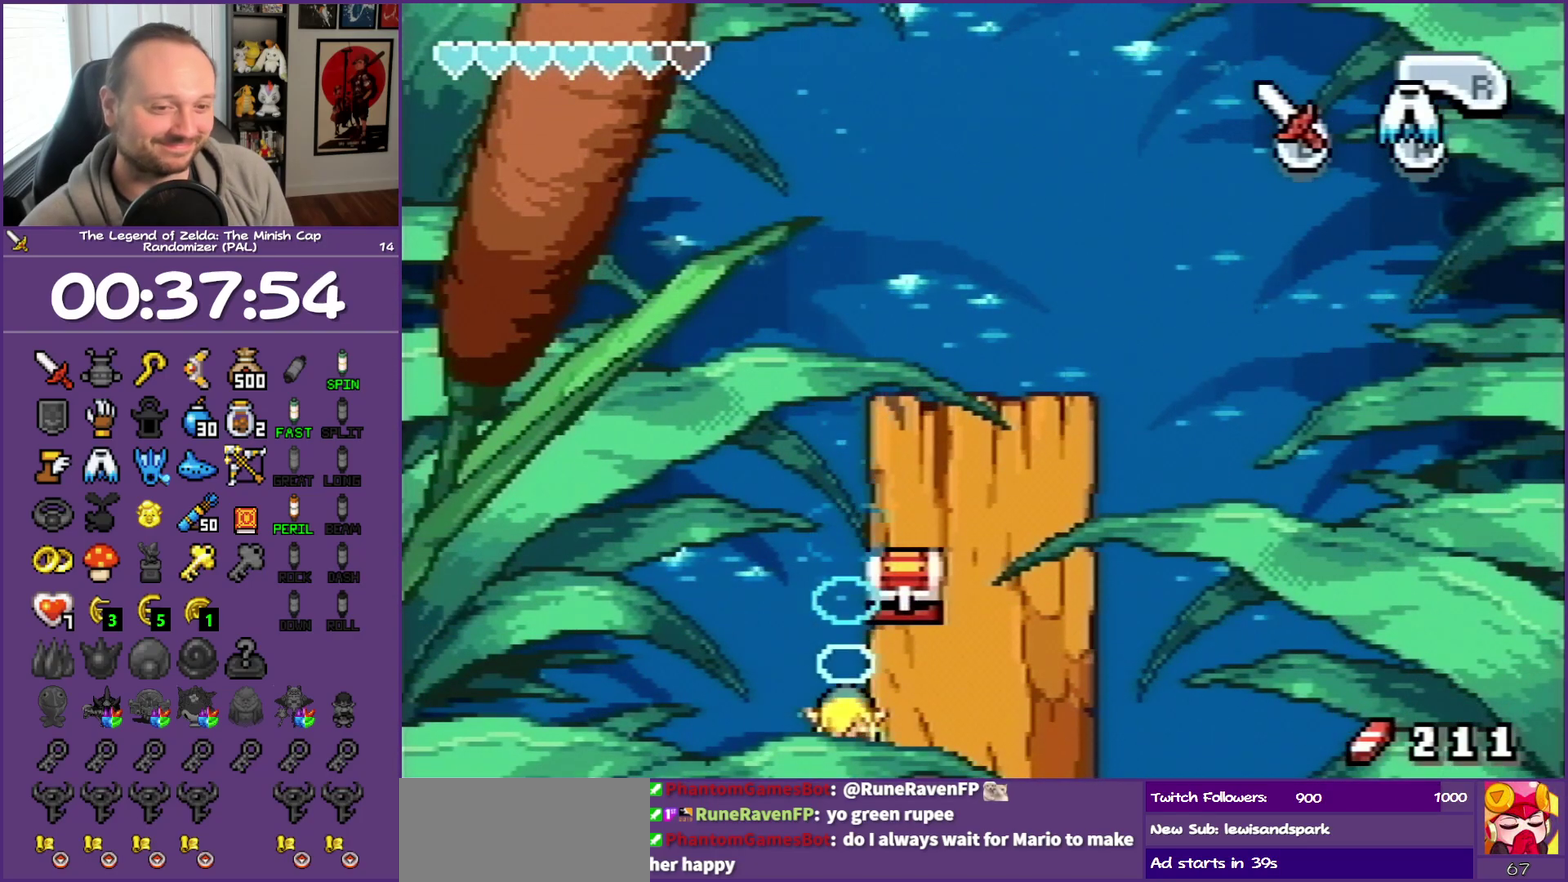
{"buttons": [], "events": [[83, "A", "down"], [133, "A", "up"], [200, "A", "down"], [333, "A", "up"], [467, "DPAD_DOWN", "up"]]}
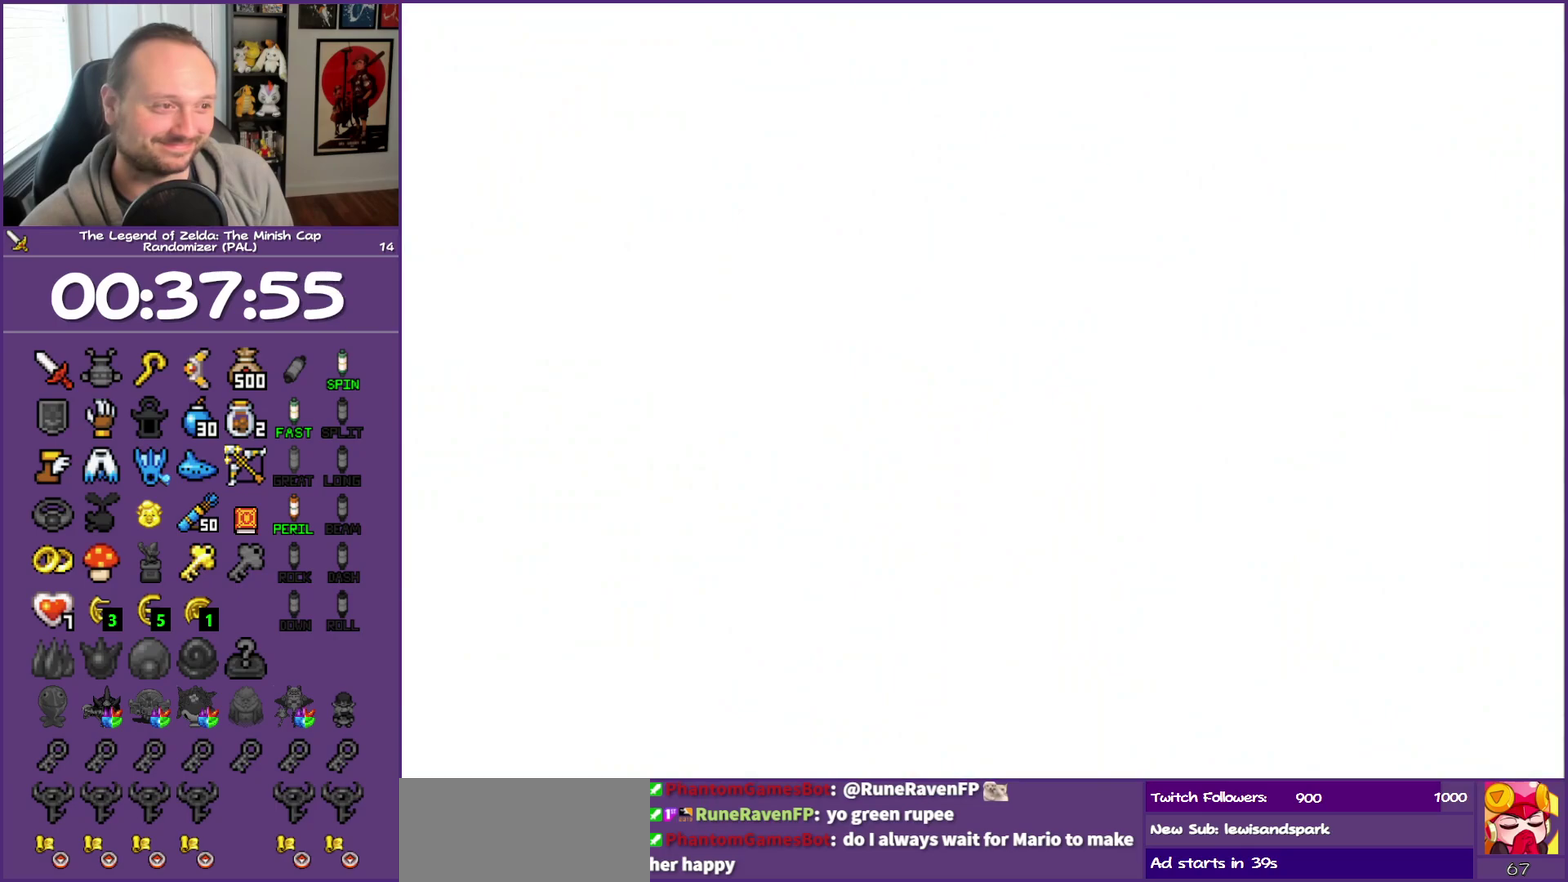
{"buttons": [], "events": []}
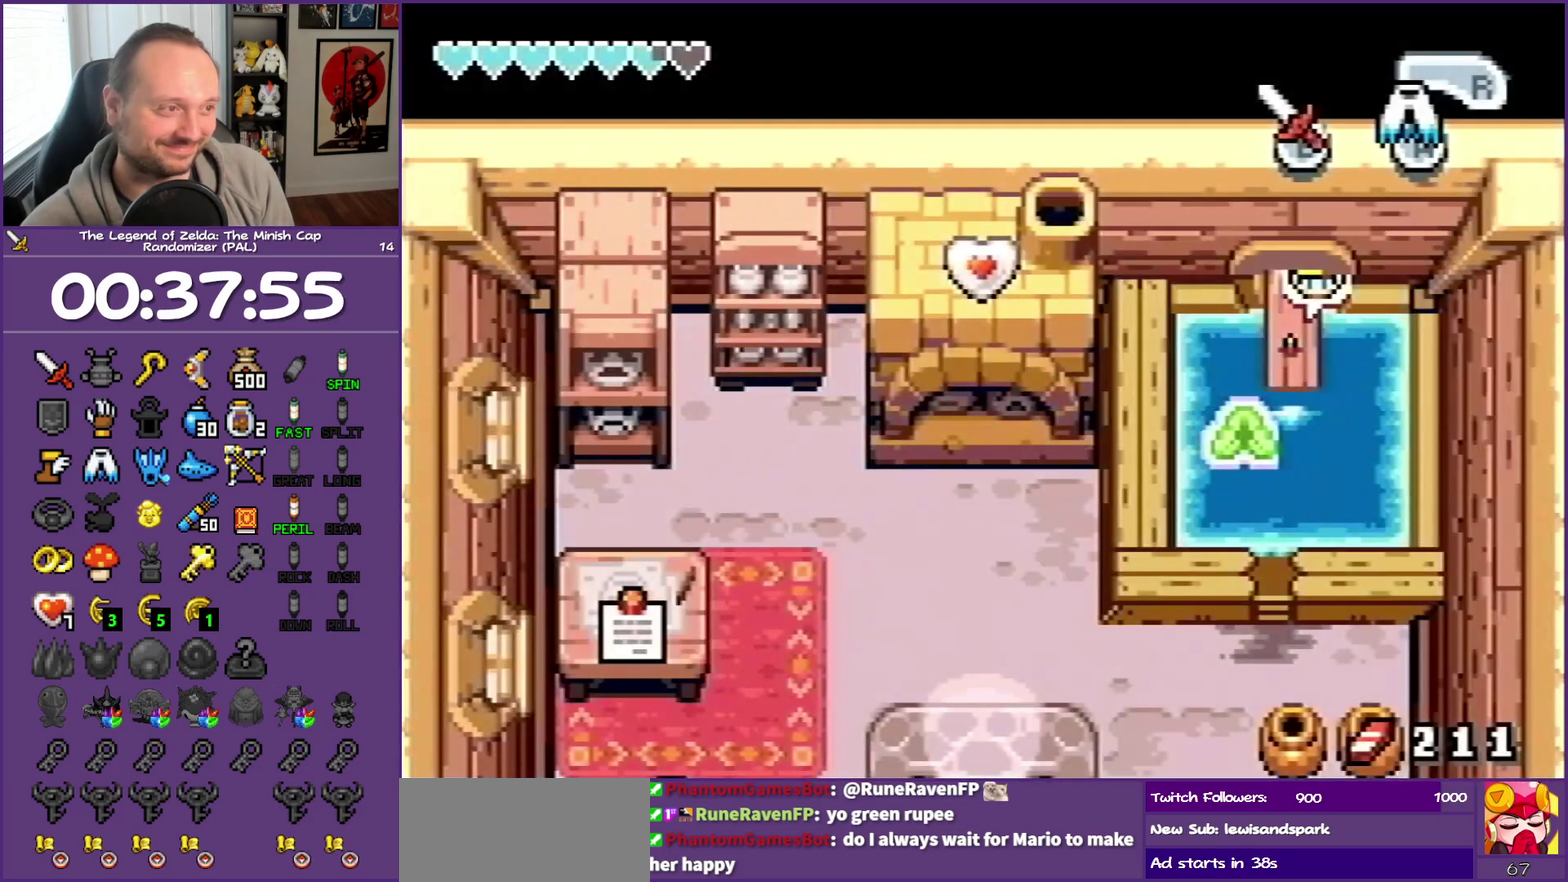
{"buttons": [], "events": []}
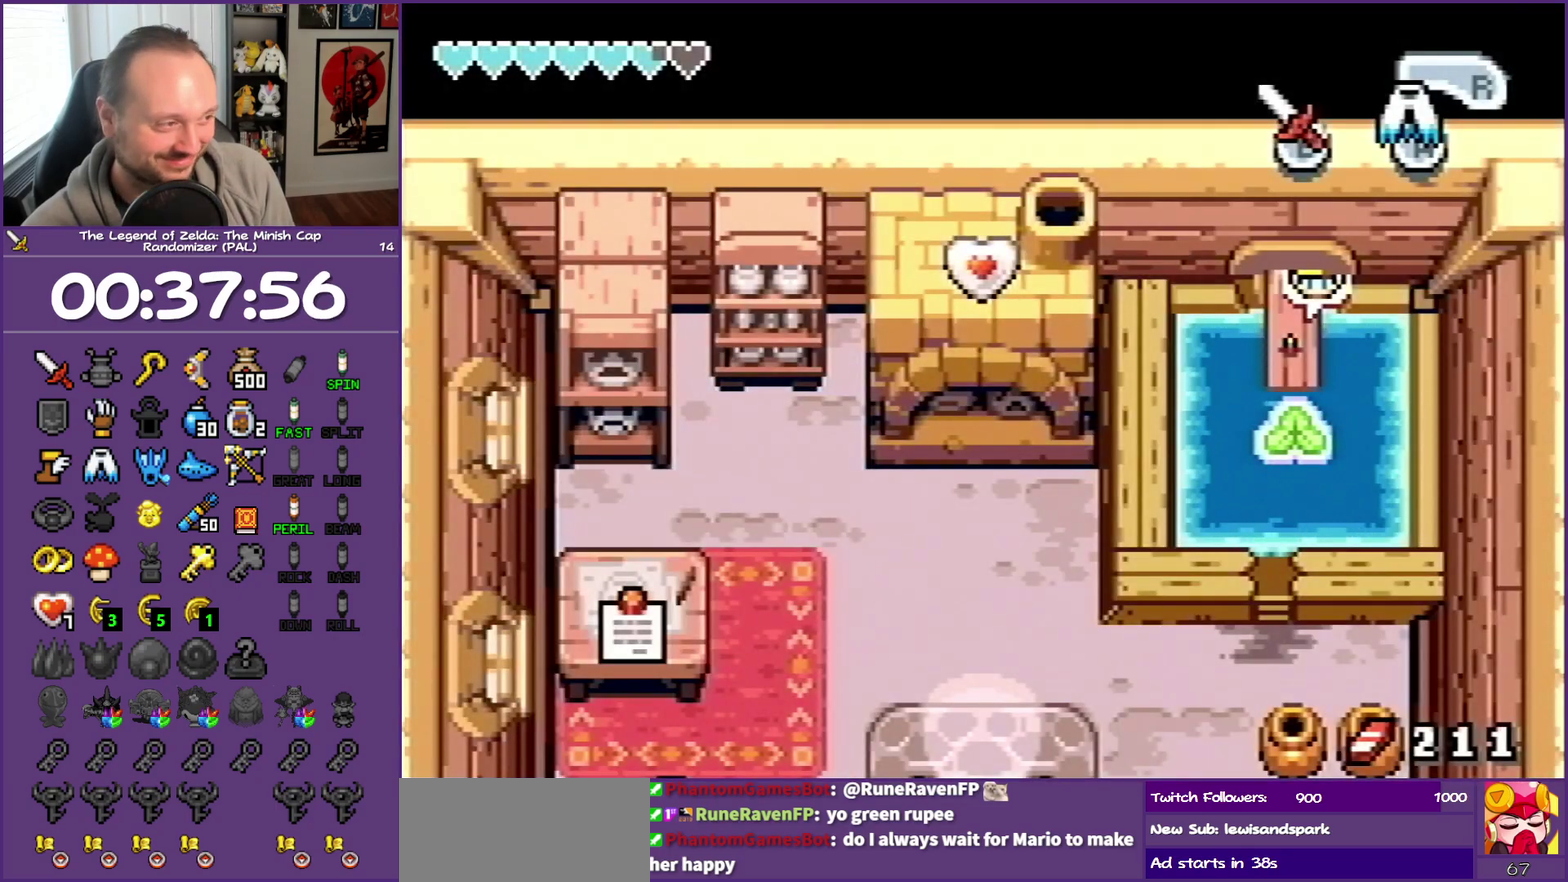
{"buttons": ["DPAD_UP"], "events": [[150, "DPAD_UP", "down"]]}
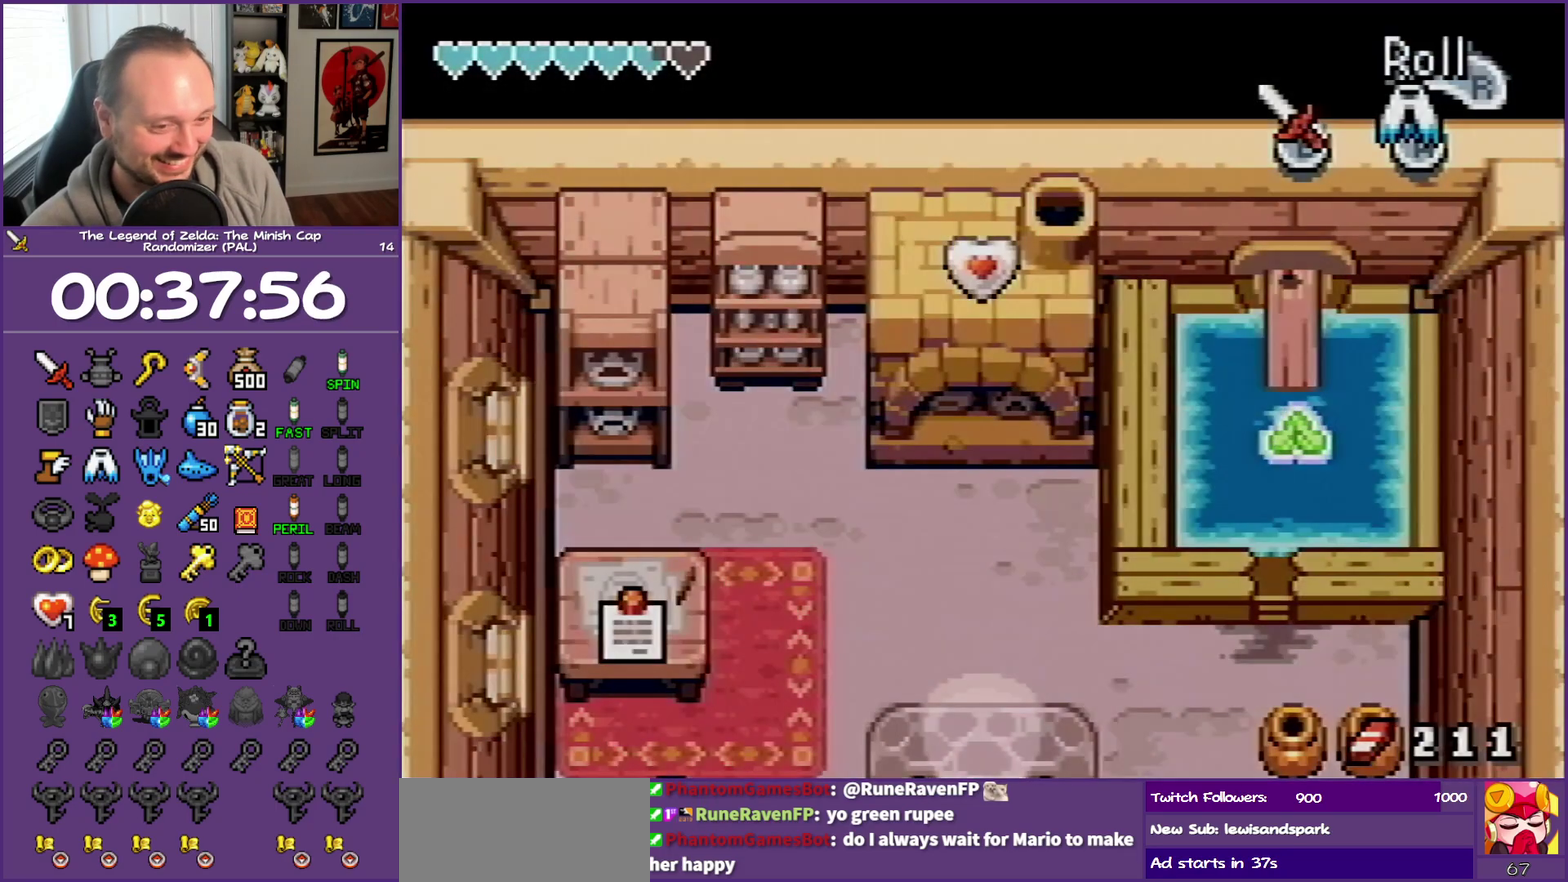
{"buttons": ["DPAD_UP"], "events": []}
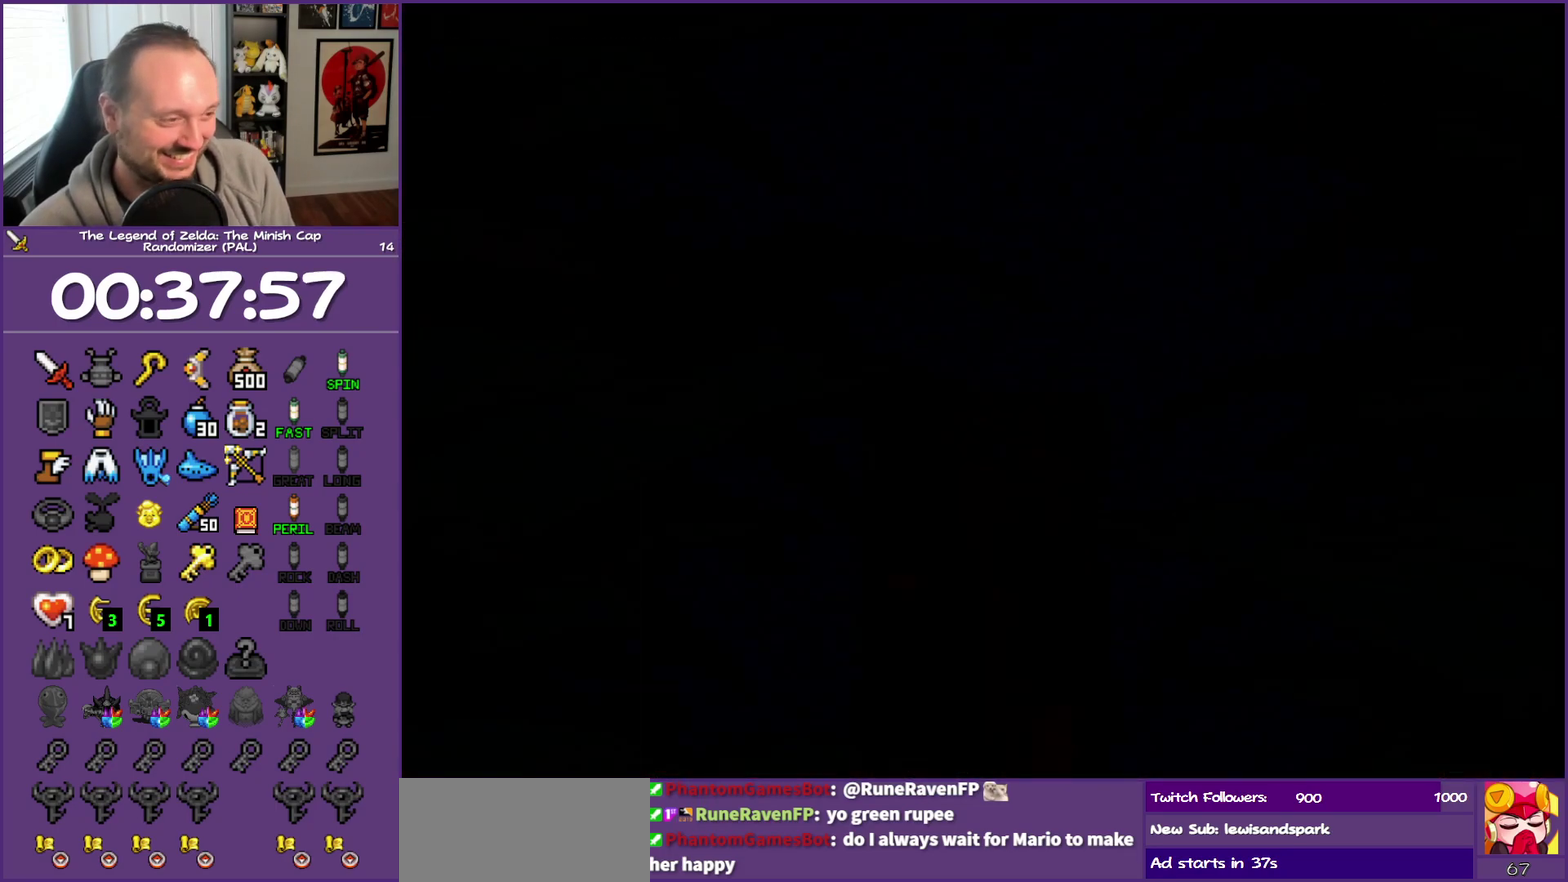
{"buttons": ["DPAD_UP", "DPAD_LEFT"], "events": [[300, "DPAD_LEFT", "down"]]}
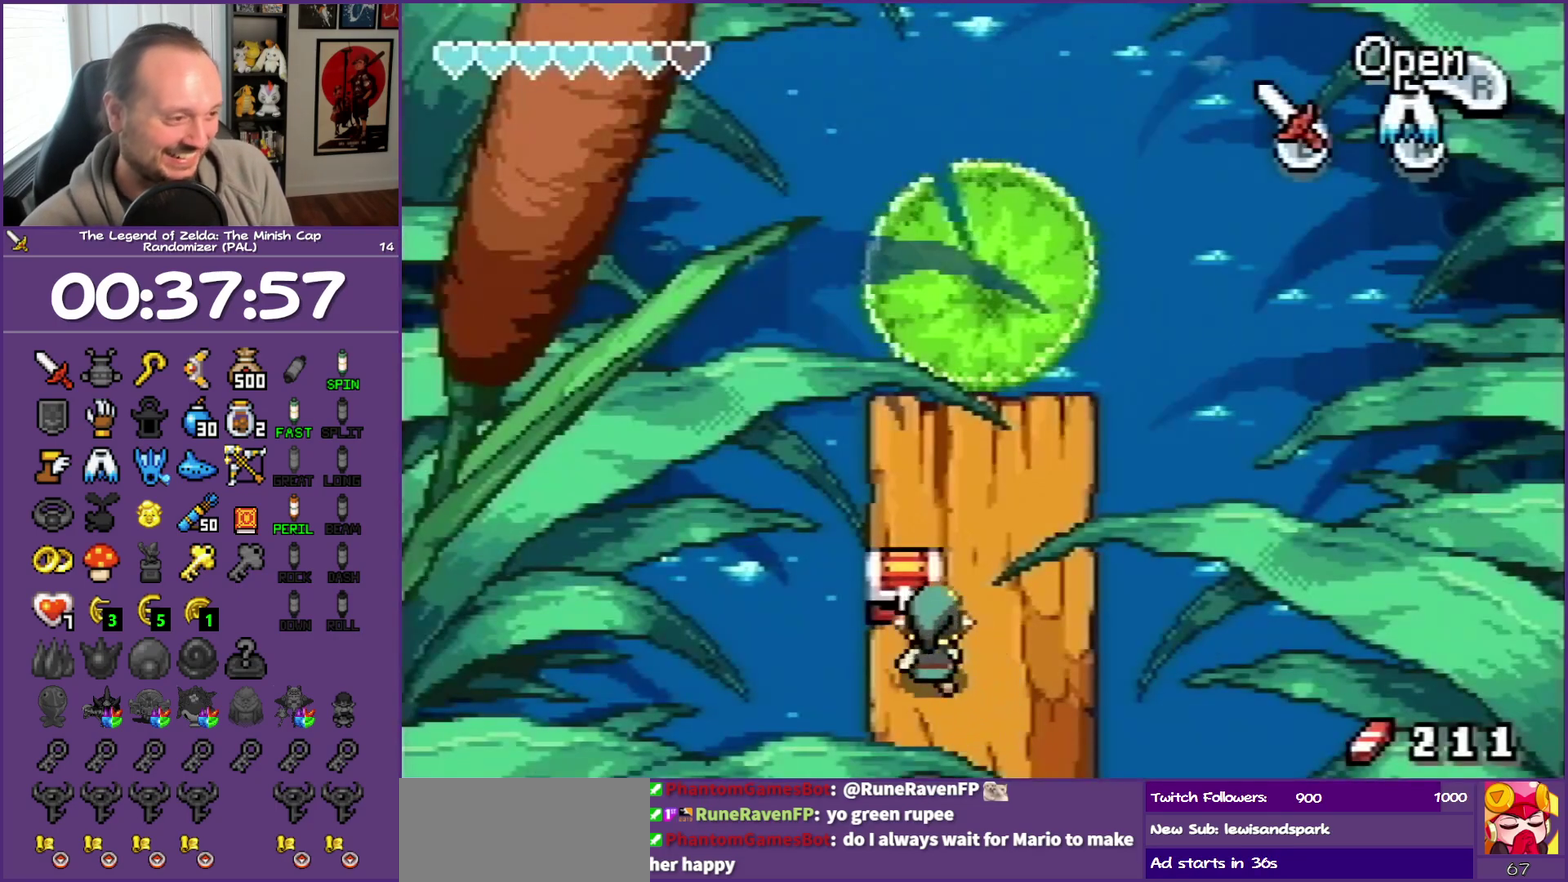
{"buttons": ["B", "DPAD_UP", "DPAD_RIGHT"]}
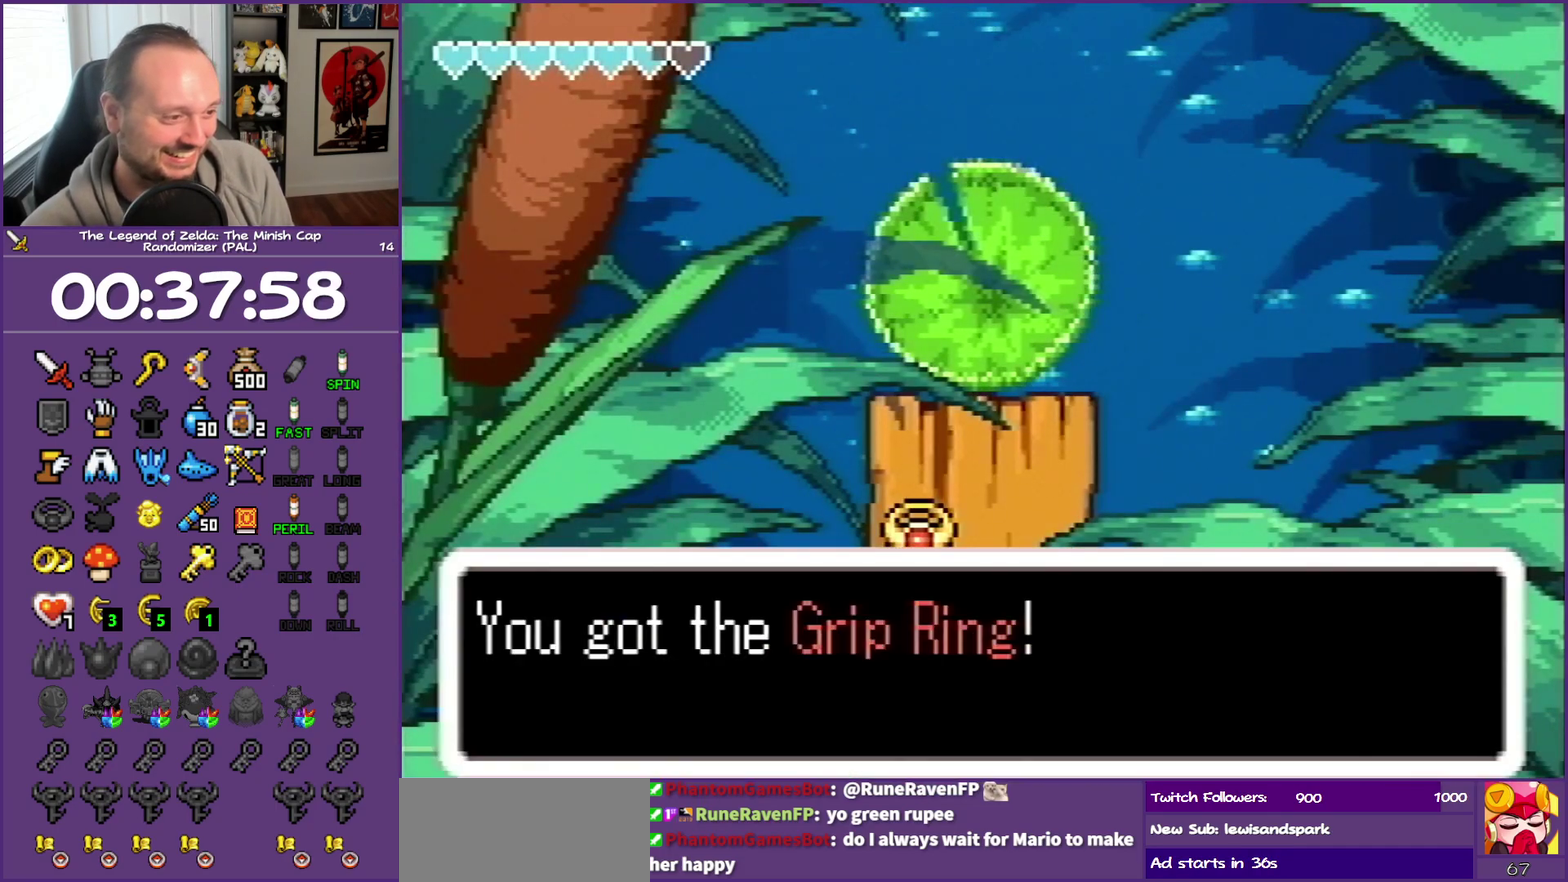
{"buttons": [], "events": [[67, "DPAD_RIGHT", "up"], [167, "DPAD_UP", "up"], [317, "B", "up"]]}
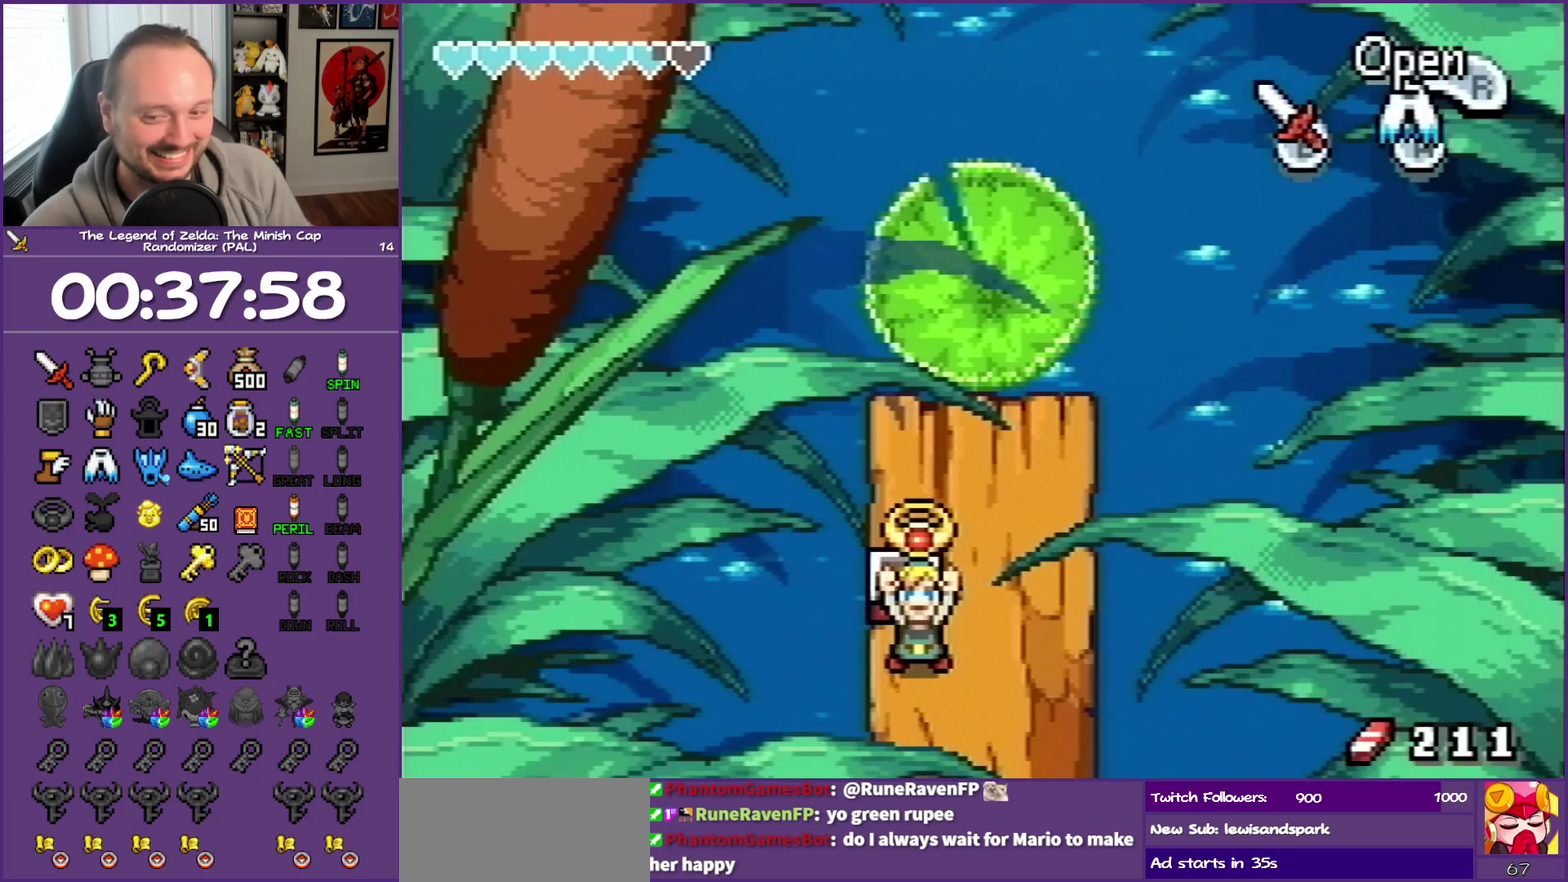
{"buttons": ["DPAD_UP", "DPAD_RIGHT"], "events": [[467, "DPAD_RIGHT", "down"], [500, "DPAD_UP", "down"]]}
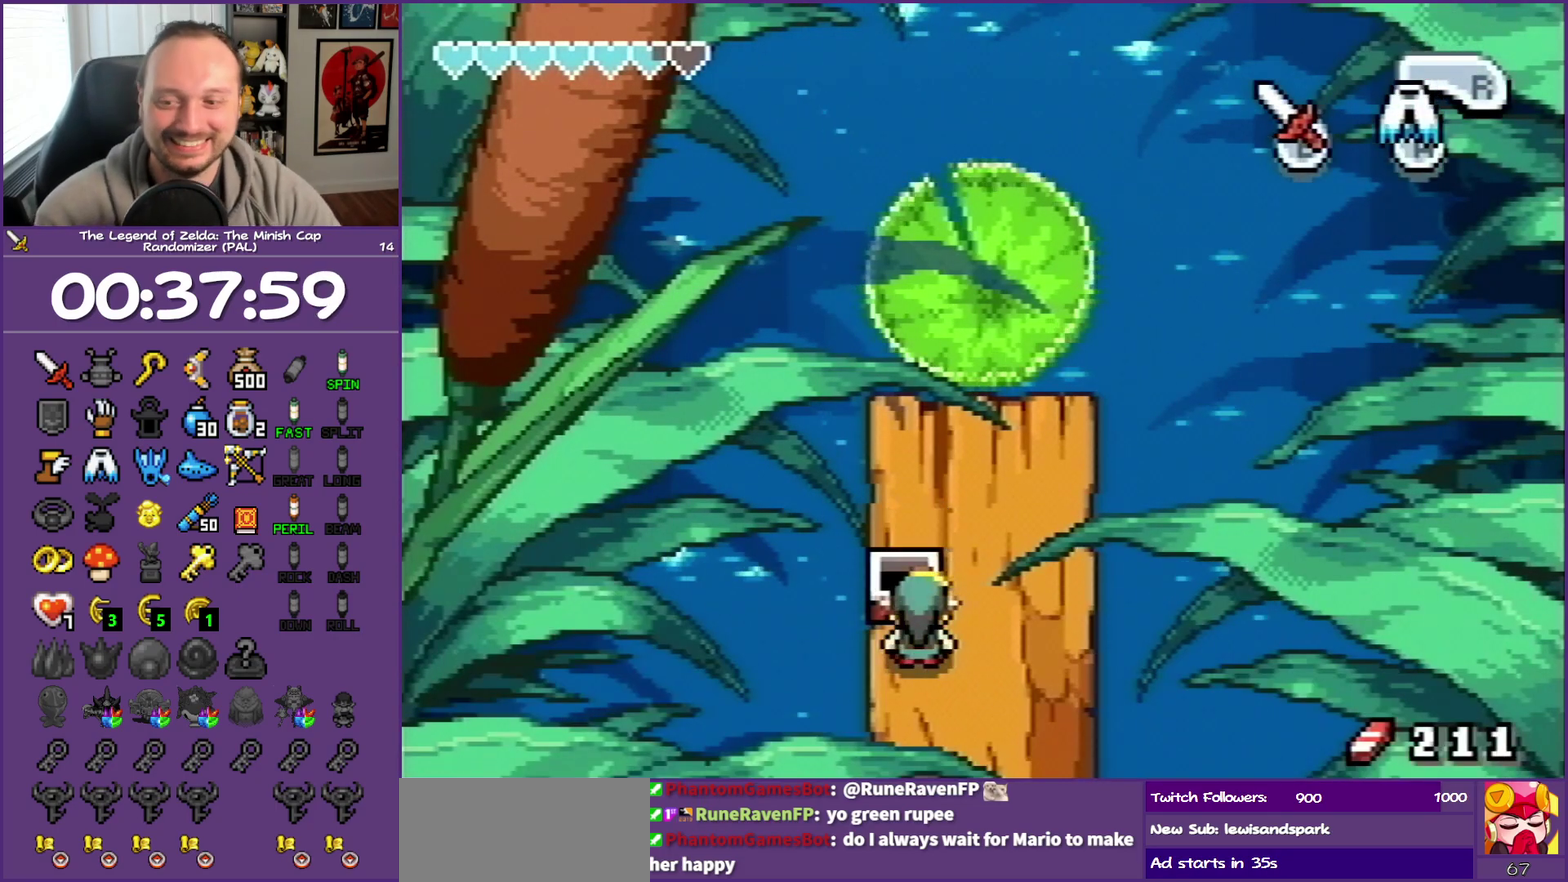
{"buttons": ["DPAD_UP", "DPAD_RIGHT"], "events": []}
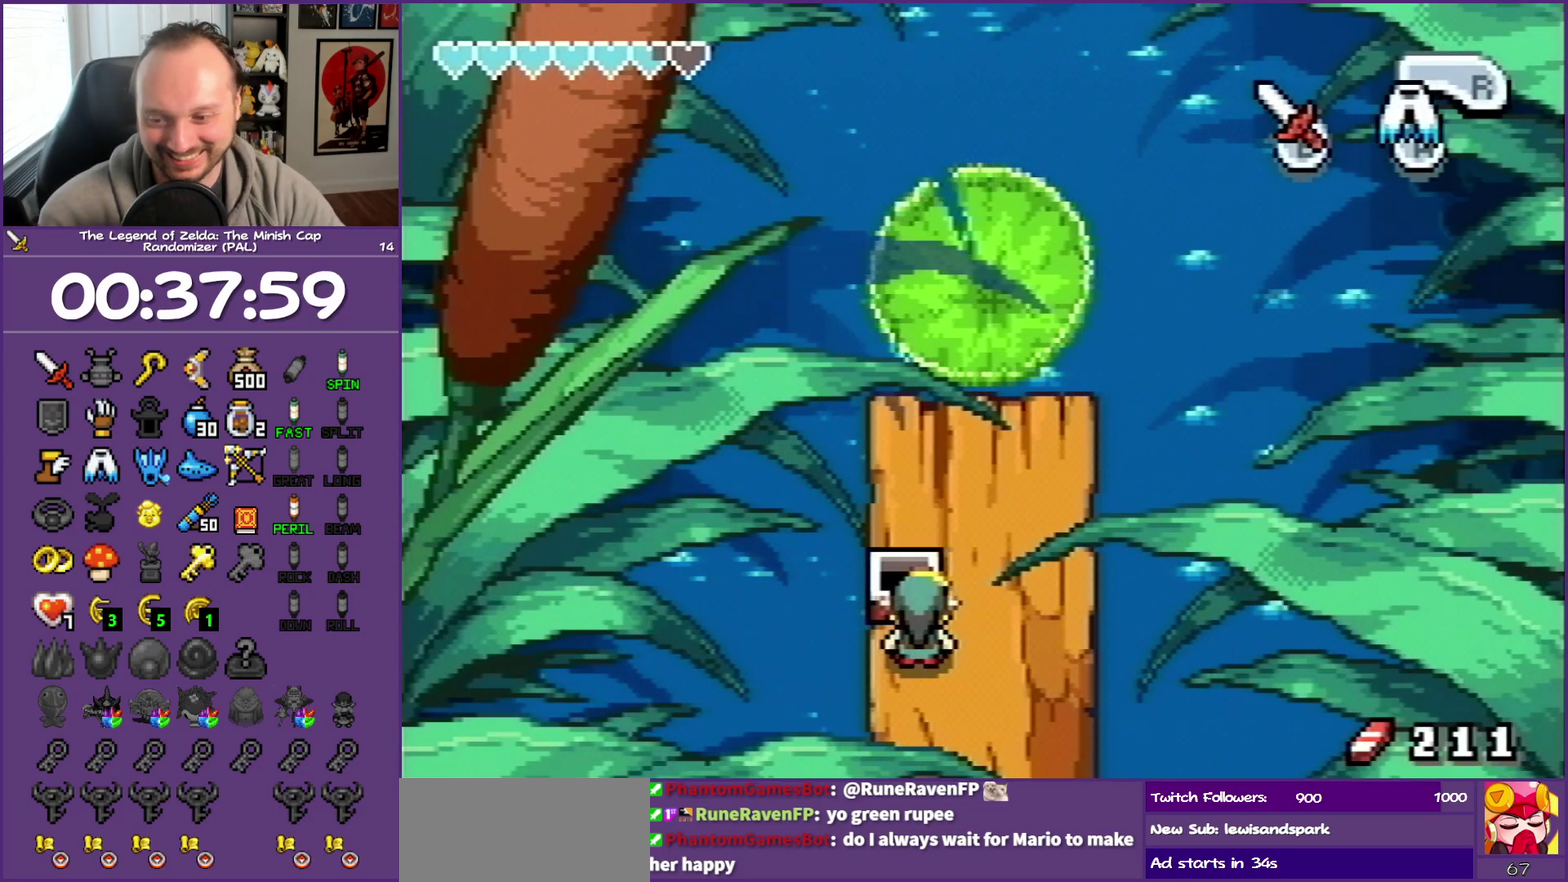
{"buttons": ["DPAD_UP"], "events": [[367, "DPAD_RIGHT", "up"]]}
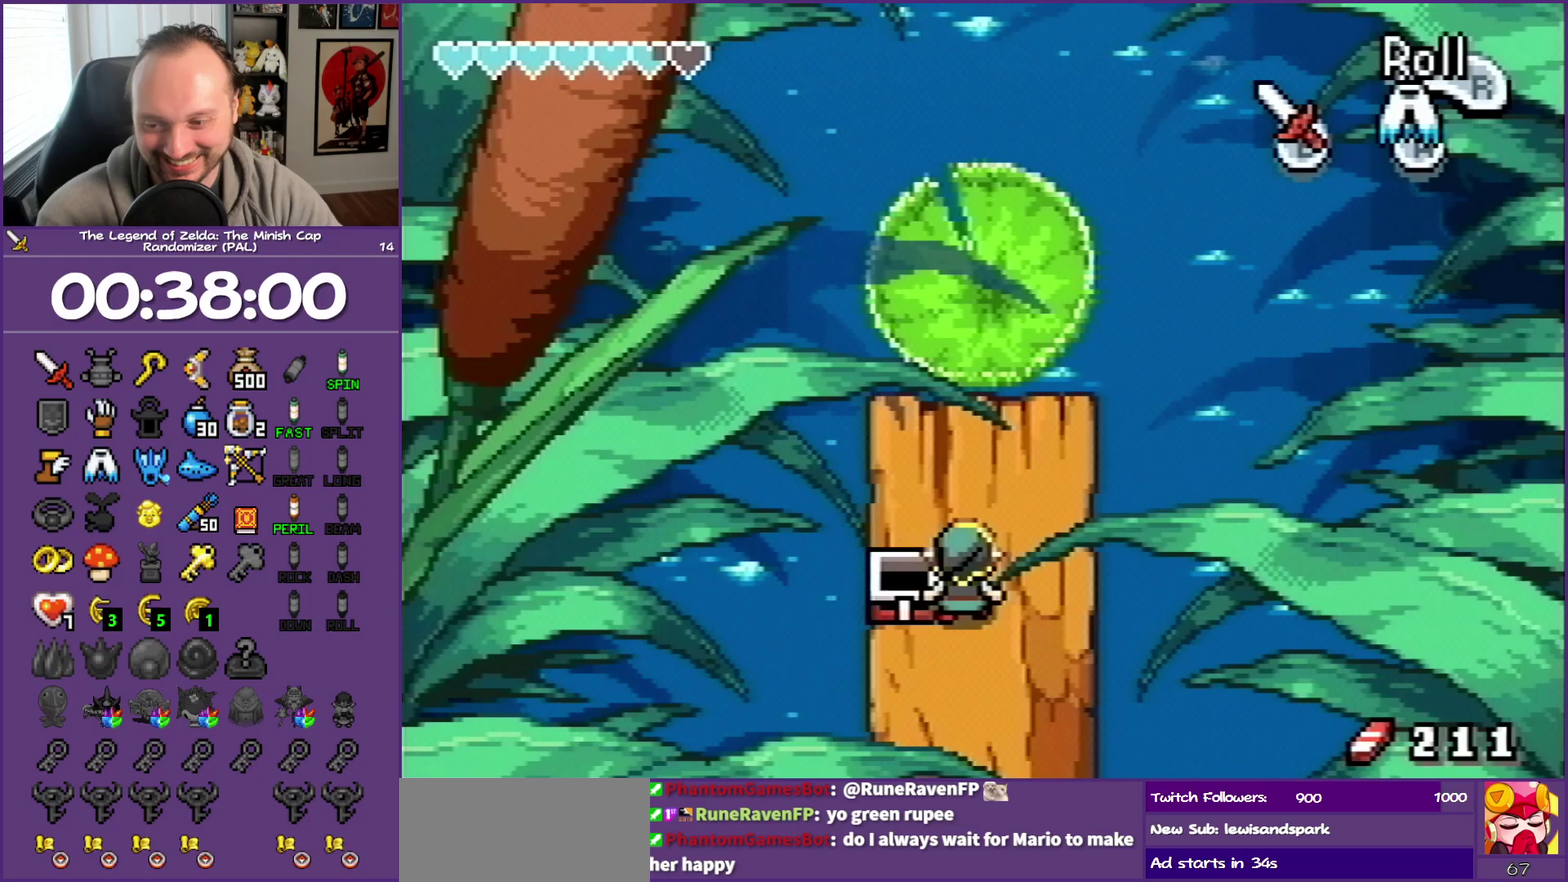
{"buttons": ["DPAD_UP", "DPAD_LEFT"], "events": [[100, "DPAD_LEFT", "down"]]}
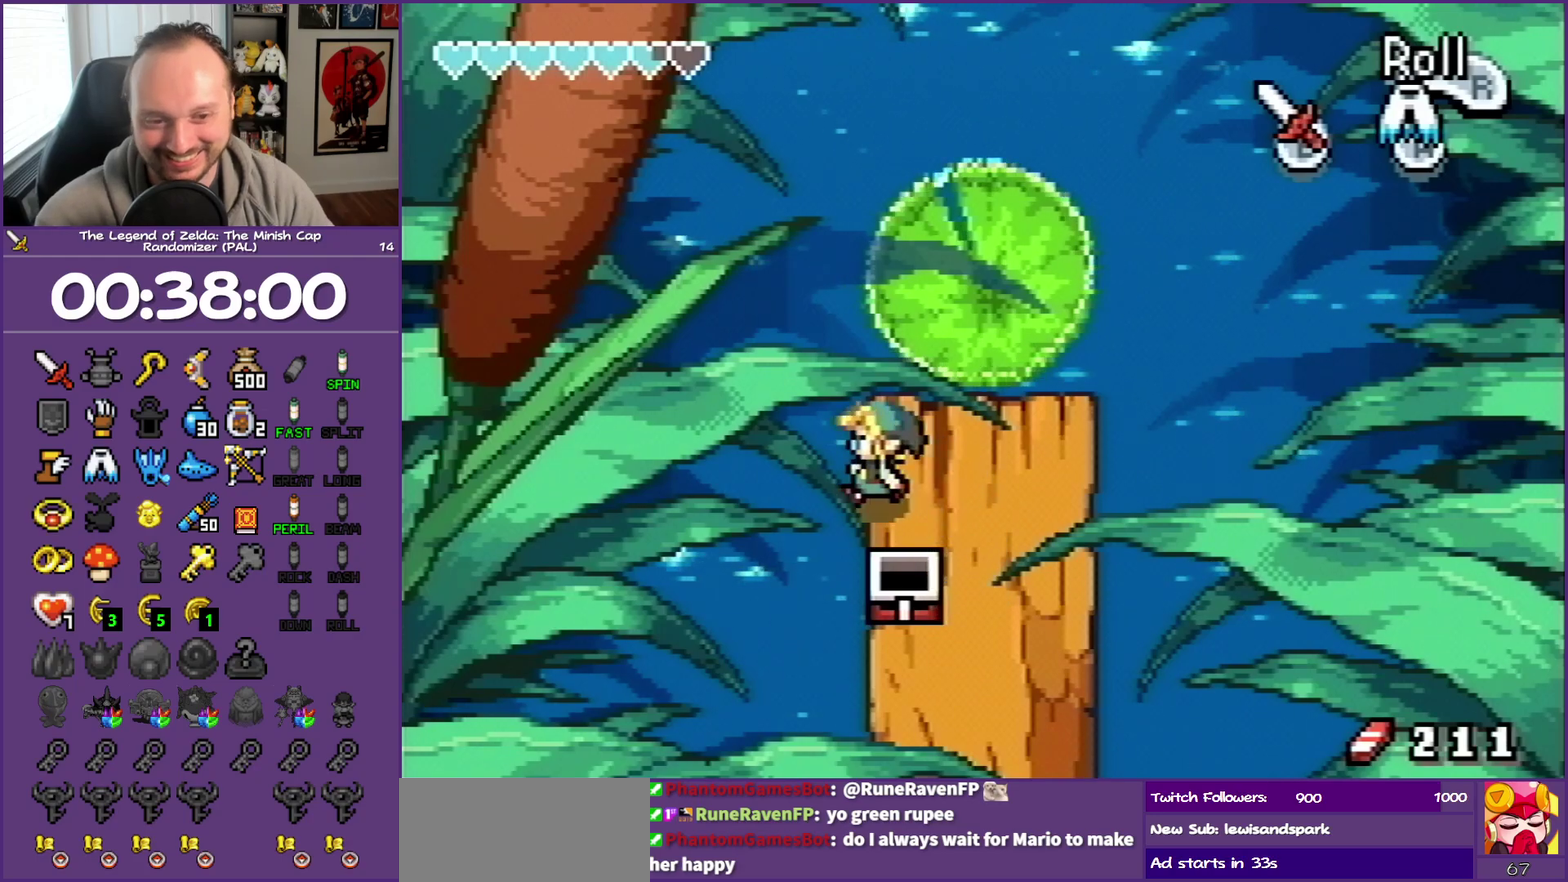
{"buttons": ["DPAD_UP"], "events": [[217, "DPAD_LEFT", "up"]]}
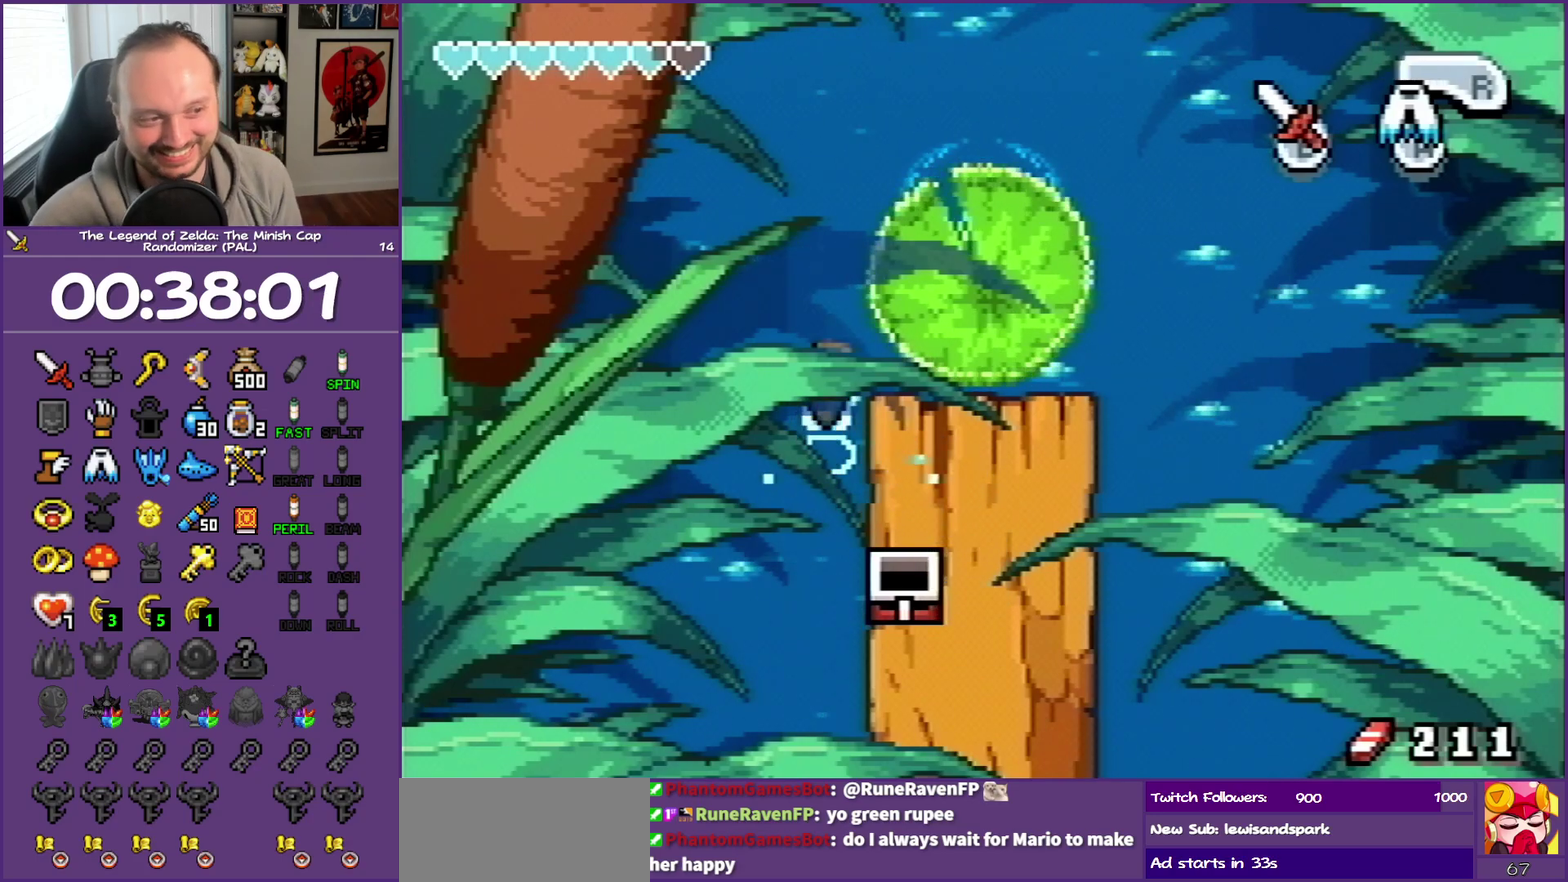
{"buttons": ["A", "DPAD_UP"], "events": [[67, "A", "down"], [200, "A", "up"], [250, "A", "down"], [383, "A", "up"], [450, "A", "down"]]}
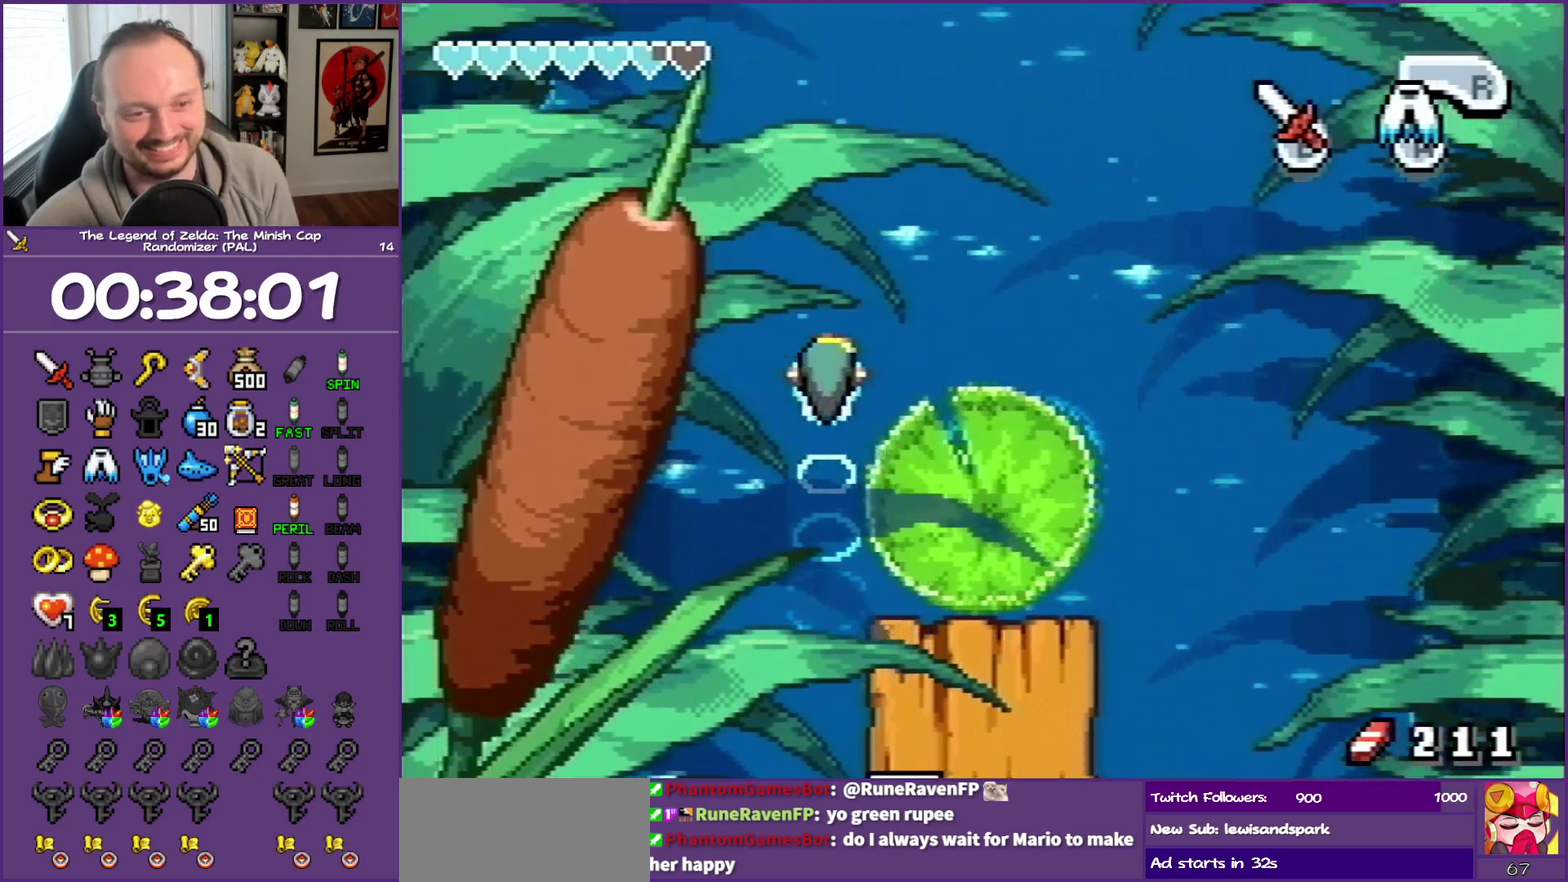
{"buttons": ["A", "DPAD_UP"], "events": [[167, "A", "up"], [233, "A", "down"], [350, "A", "up"], [400, "A", "down"]]}
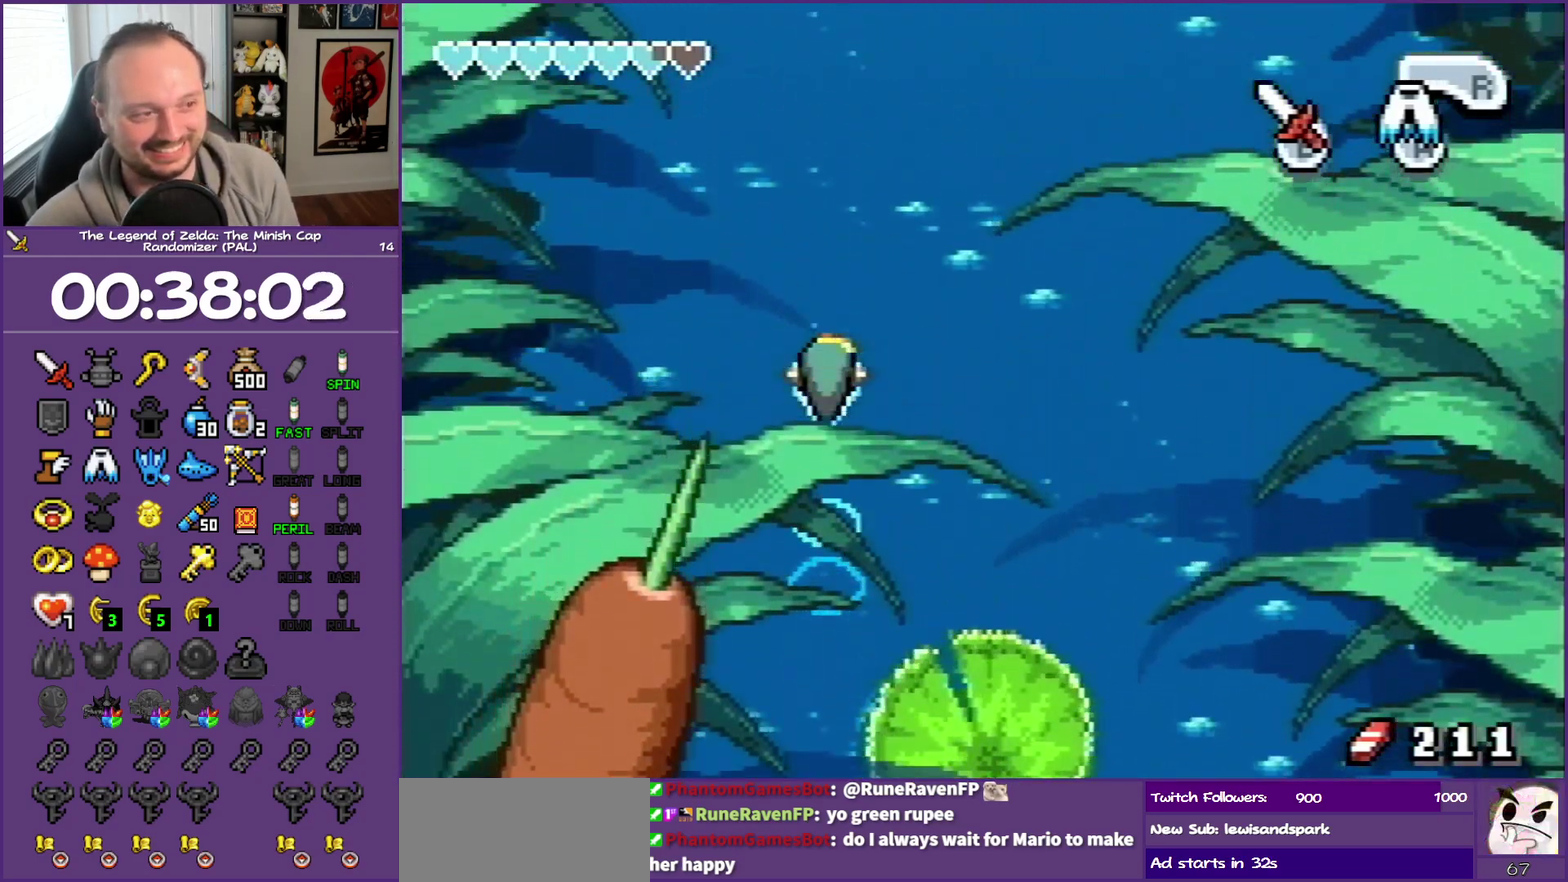
{"buttons": [], "events": [[33, "A", "up"], [233, "DPAD_UP", "up"], [250, "START", "down"], [483, "START", "up"]]}
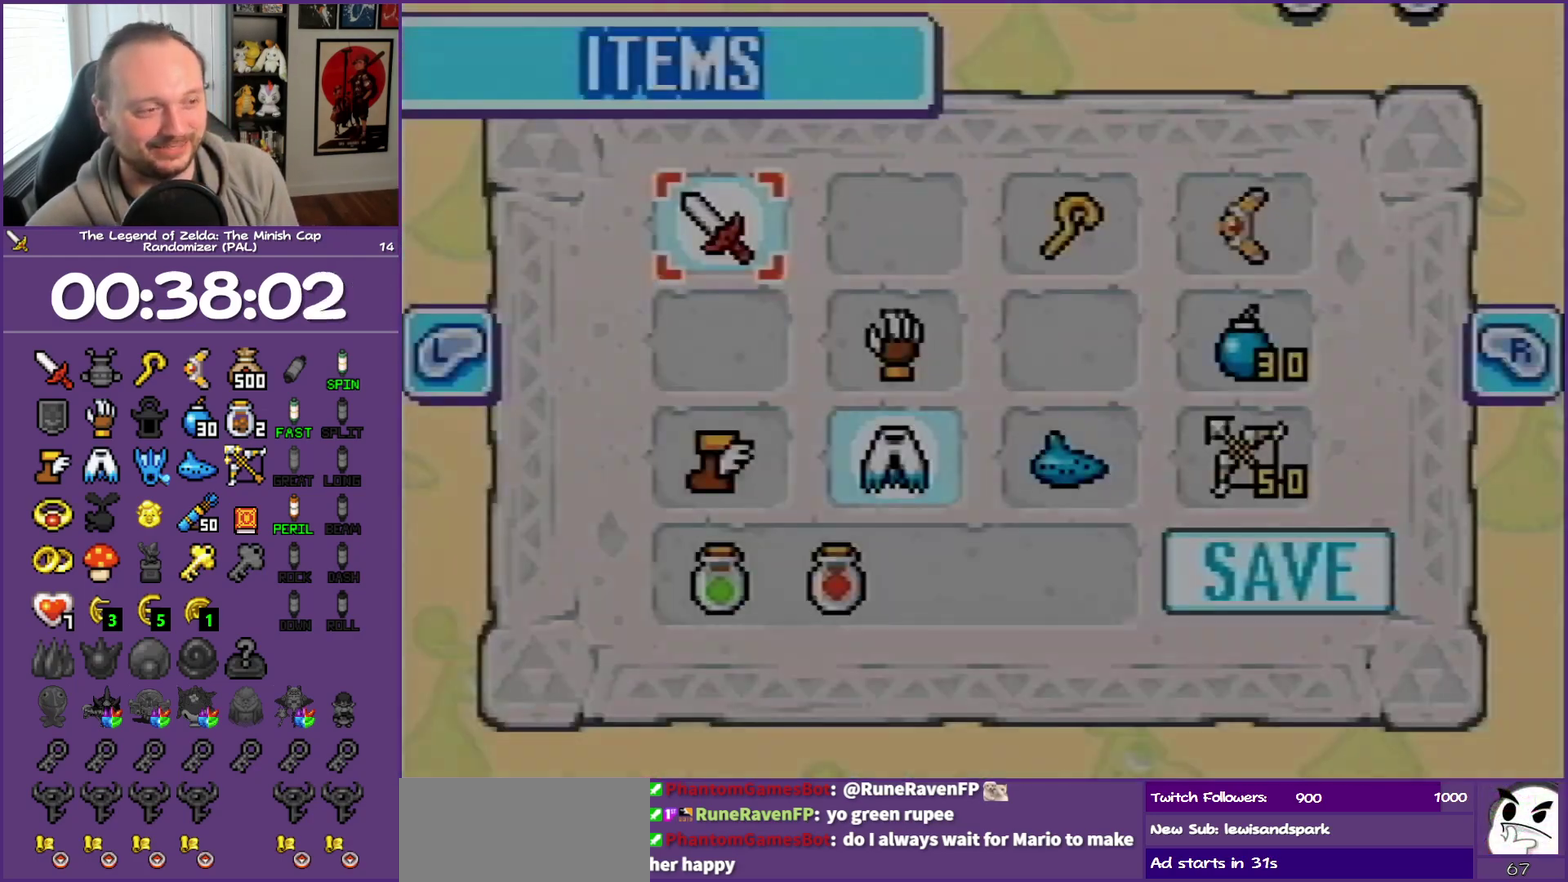
{"buttons": ["DPAD_UP"], "events": [[450, "DPAD_UP", "down"]]}
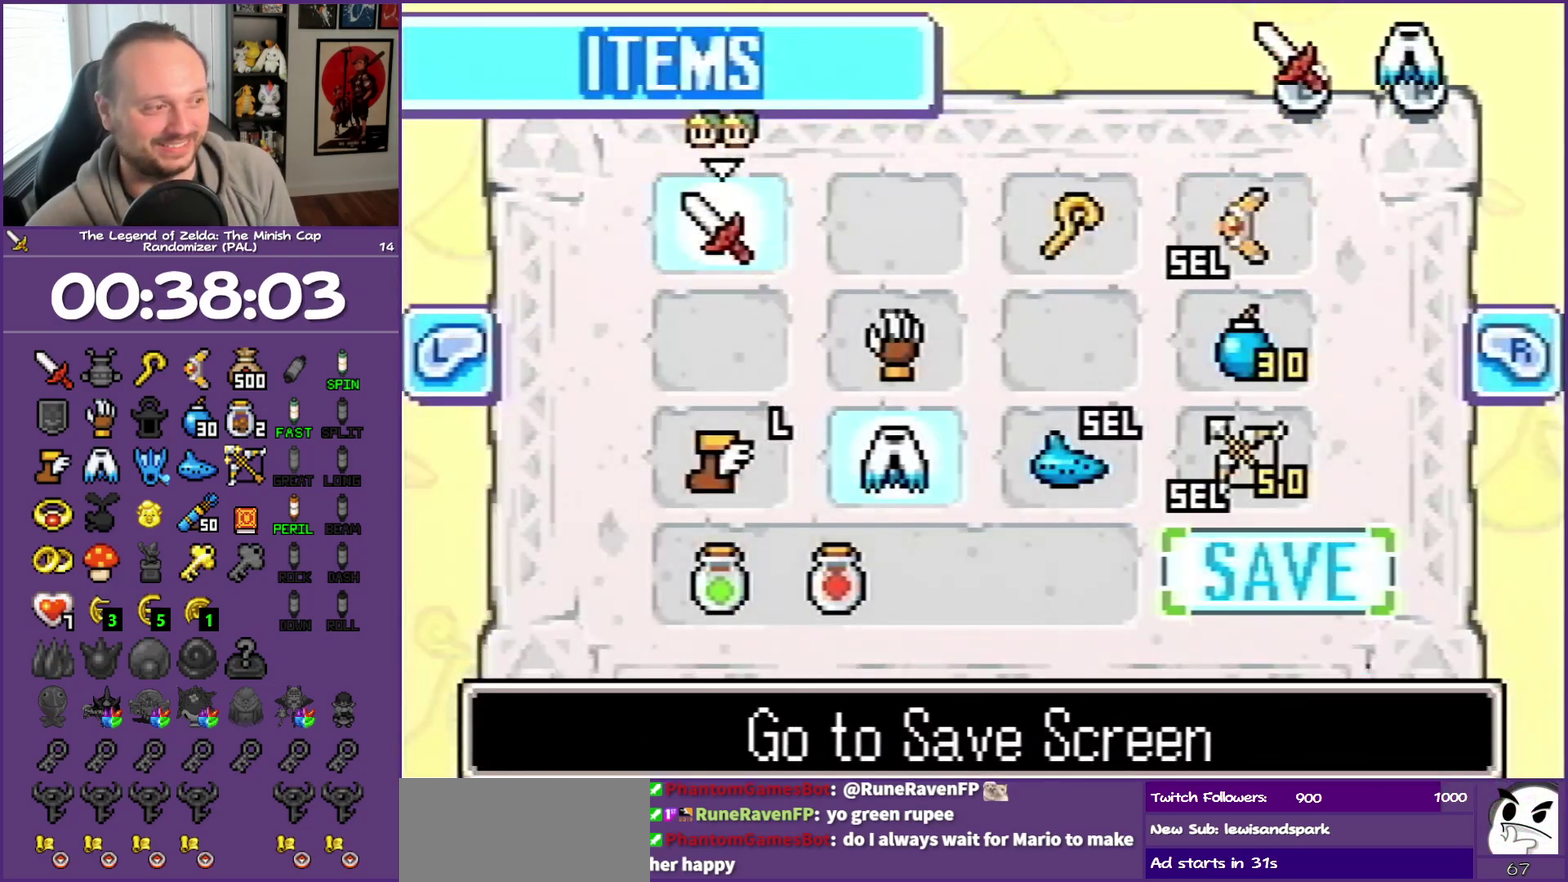
{"buttons": [], "events": [[150, "DPAD_UP", "up"], [317, "A", "down"], [400, "A", "up"]]}
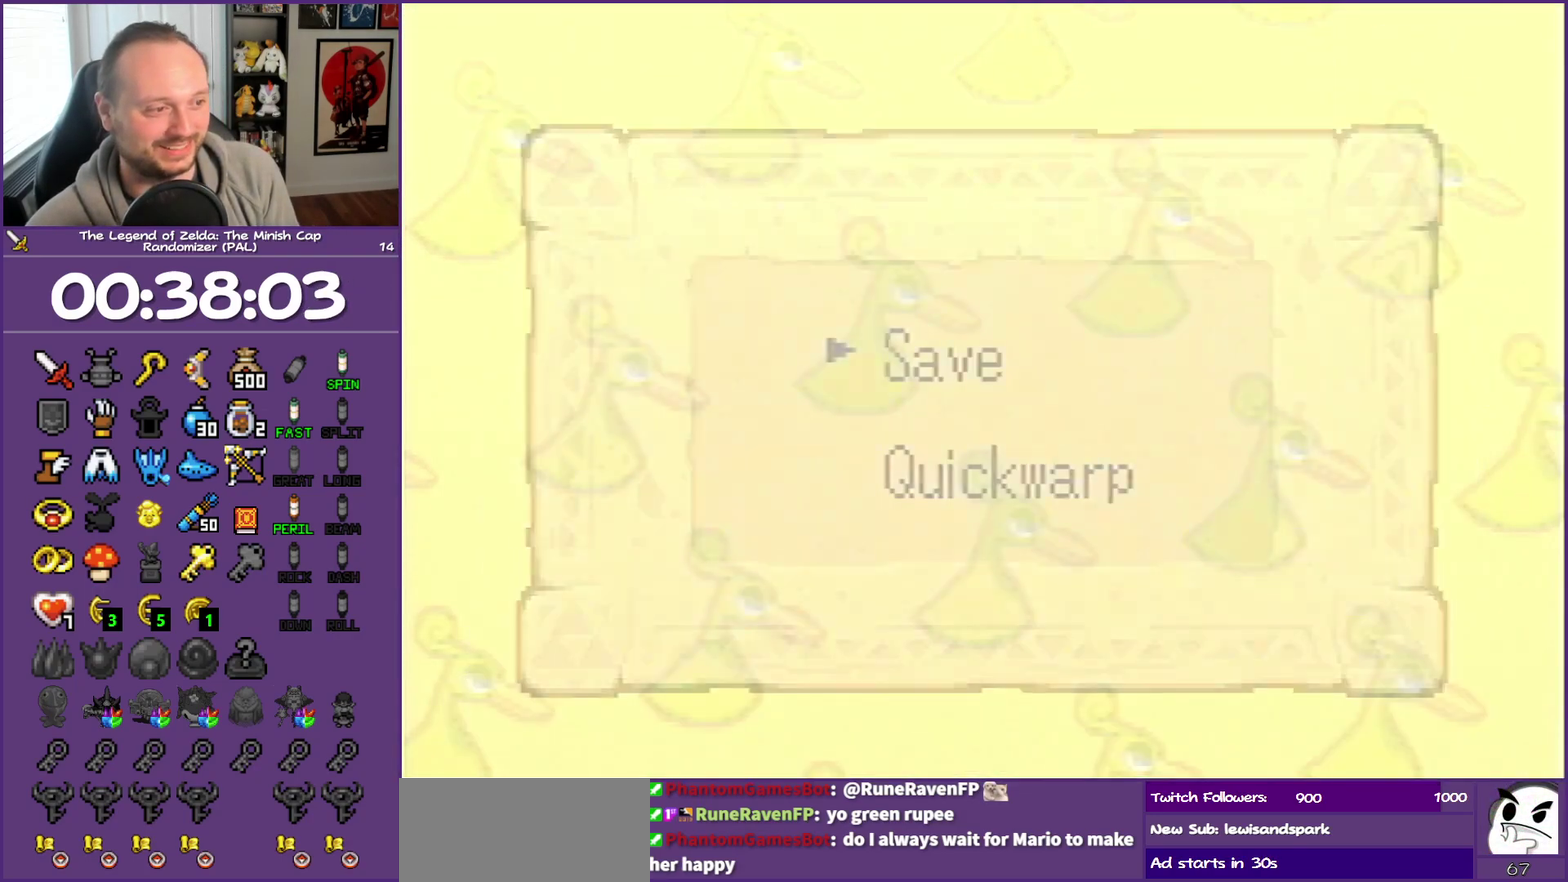
{"buttons": [], "events": [[150, "DPAD_DOWN", "down"], [267, "A", "down"], [317, "DPAD_DOWN", "up"], [467, "A", "up"]]}
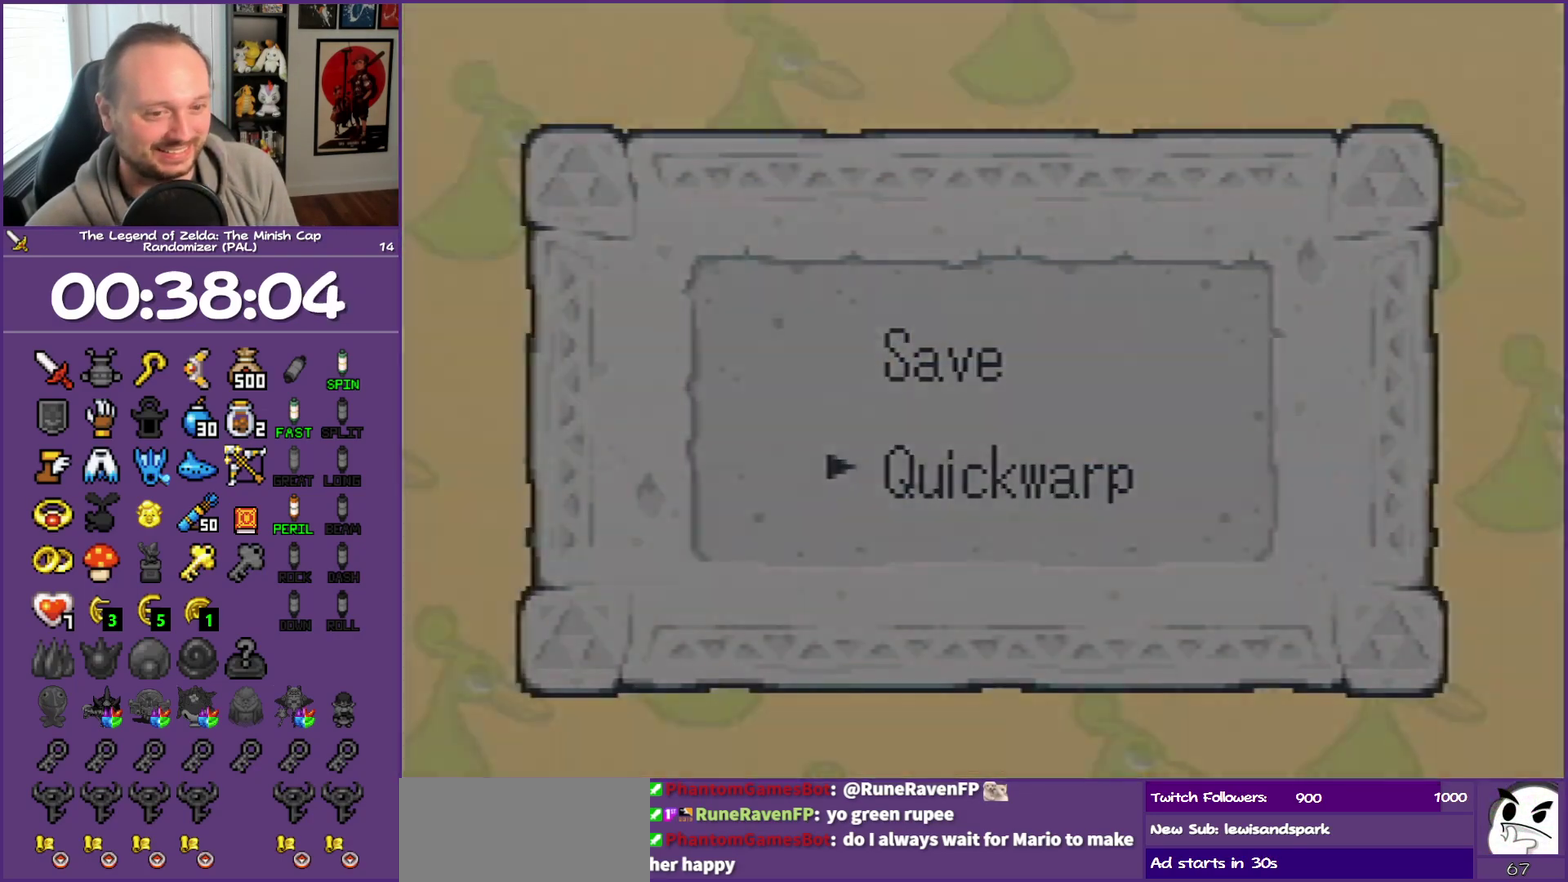
{"buttons": [], "events": []}
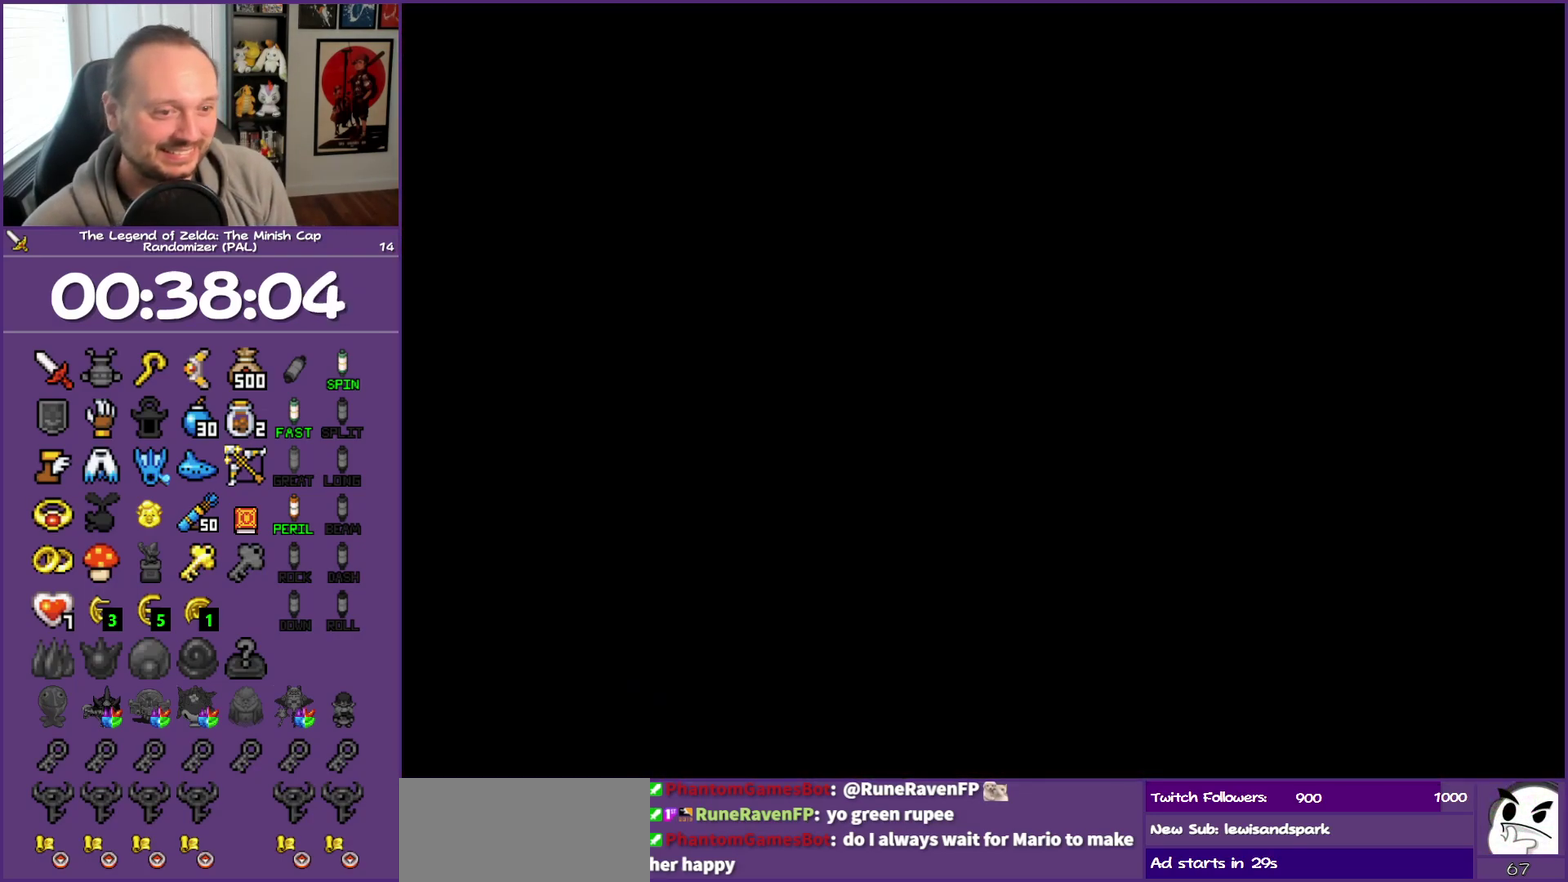
{"buttons": ["DPAD_UP", "DPAD_RIGHT"], "events": [[383, "DPAD_RIGHT", "down"], [383, "DPAD_UP", "down"]]}
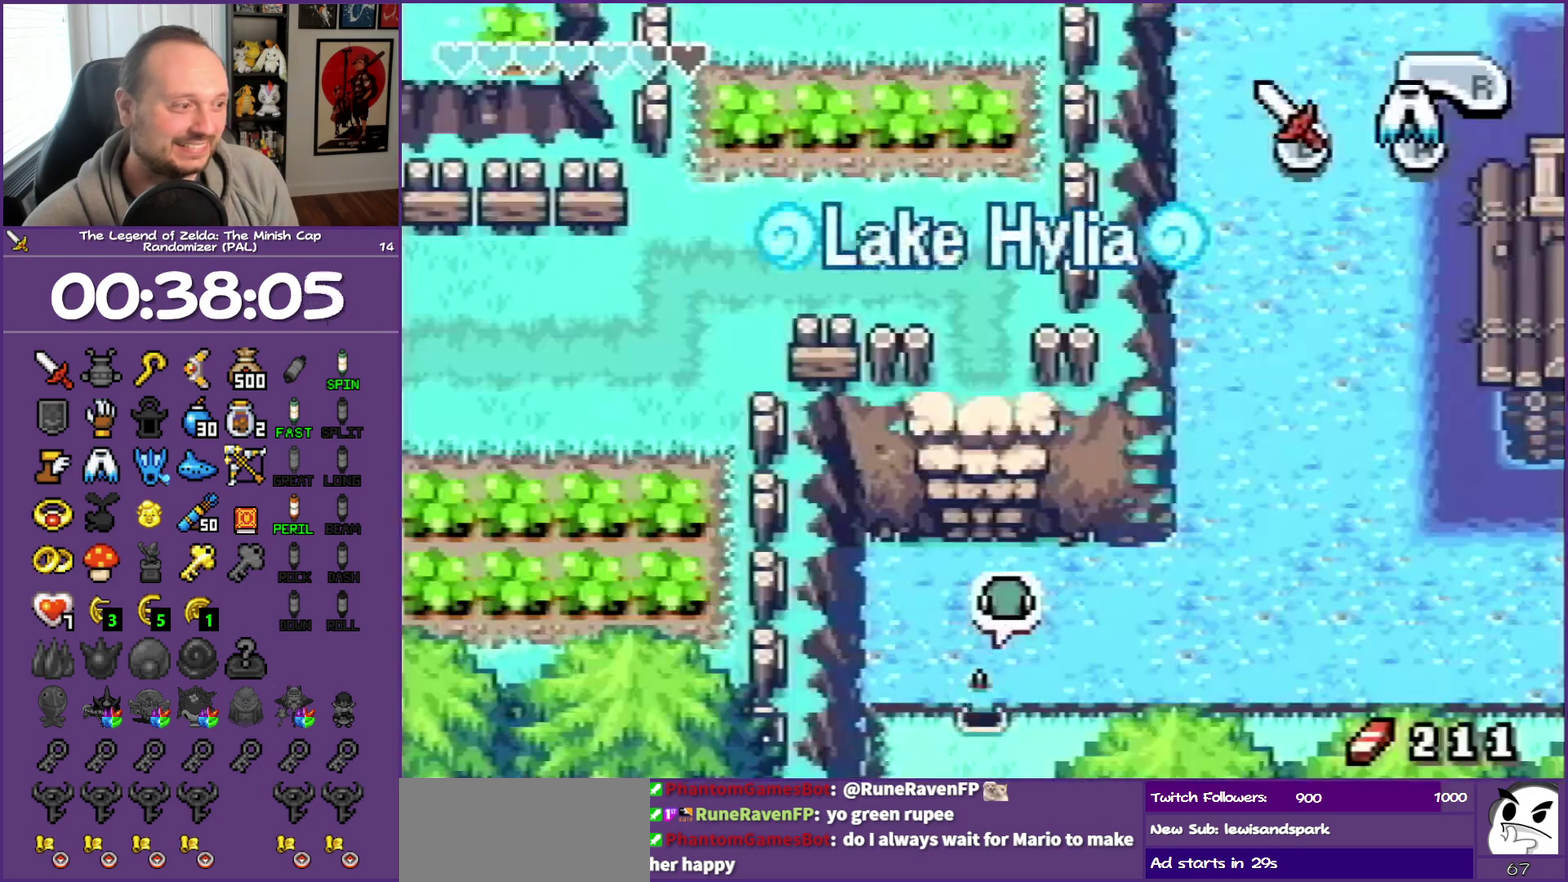
{"buttons": ["A", "DPAD_UP", "DPAD_RIGHT"], "events": [[50, "A", "down"], [50, "DPAD_UP", "up"], [150, "A", "up"], [233, "A", "down"], [350, "A", "up"], [350, "DPAD_UP", "down"], [467, "A", "down"]]}
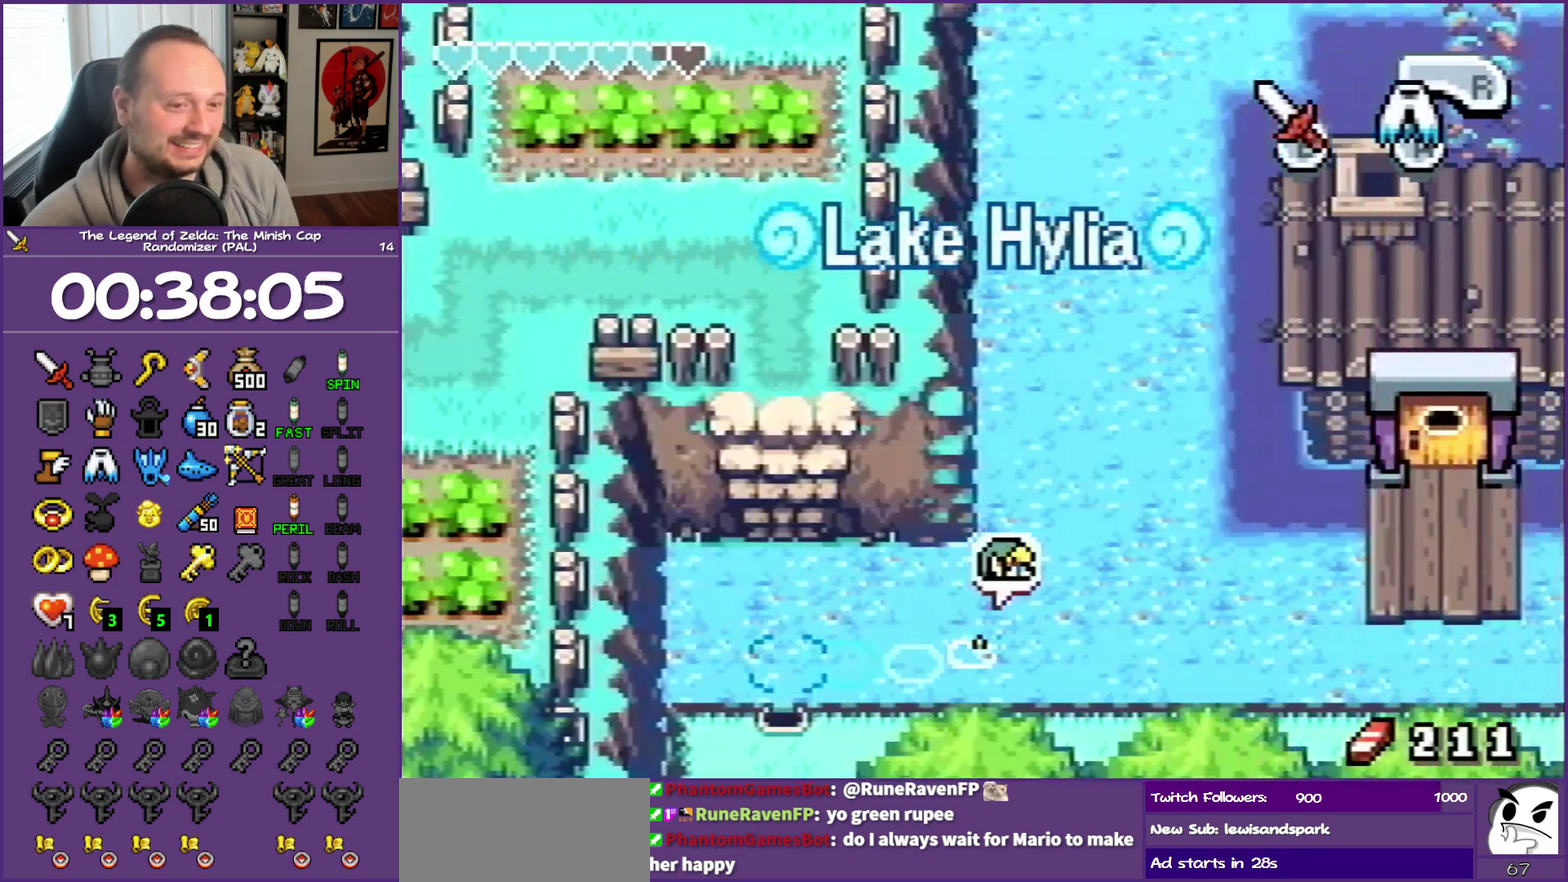
{"buttons": ["A", "DPAD_UP"], "events": [[33, "A", "up"], [100, "A", "down"], [400, "DPAD_RIGHT", "up"]]}
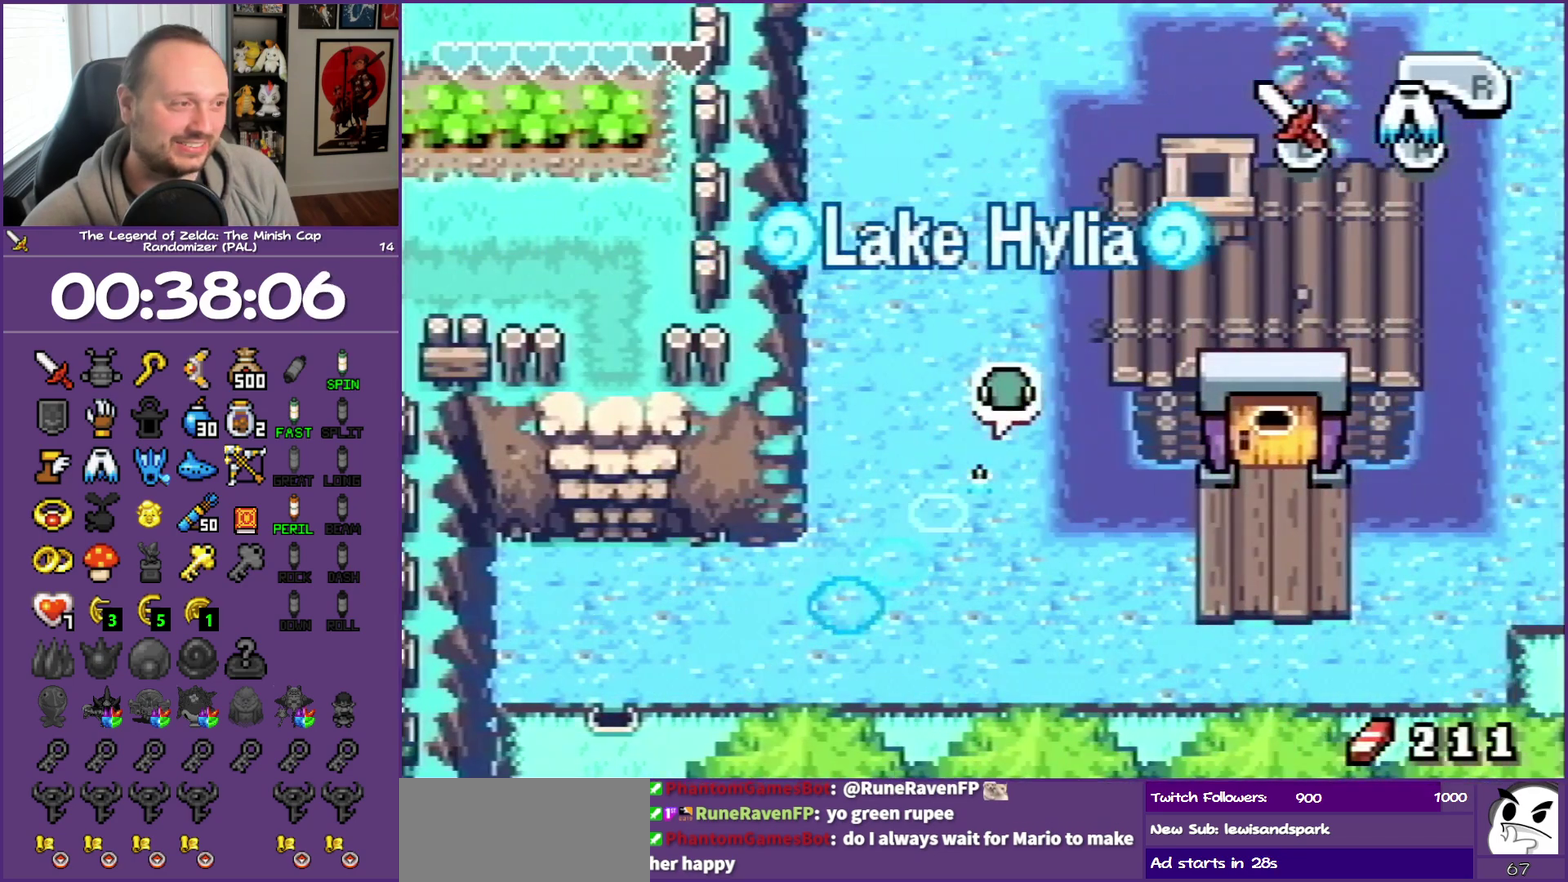
{"buttons": ["A", "DPAD_UP"], "events": [[133, "A", "up"], [200, "A", "down"], [300, "A", "up"], [400, "A", "down"]]}
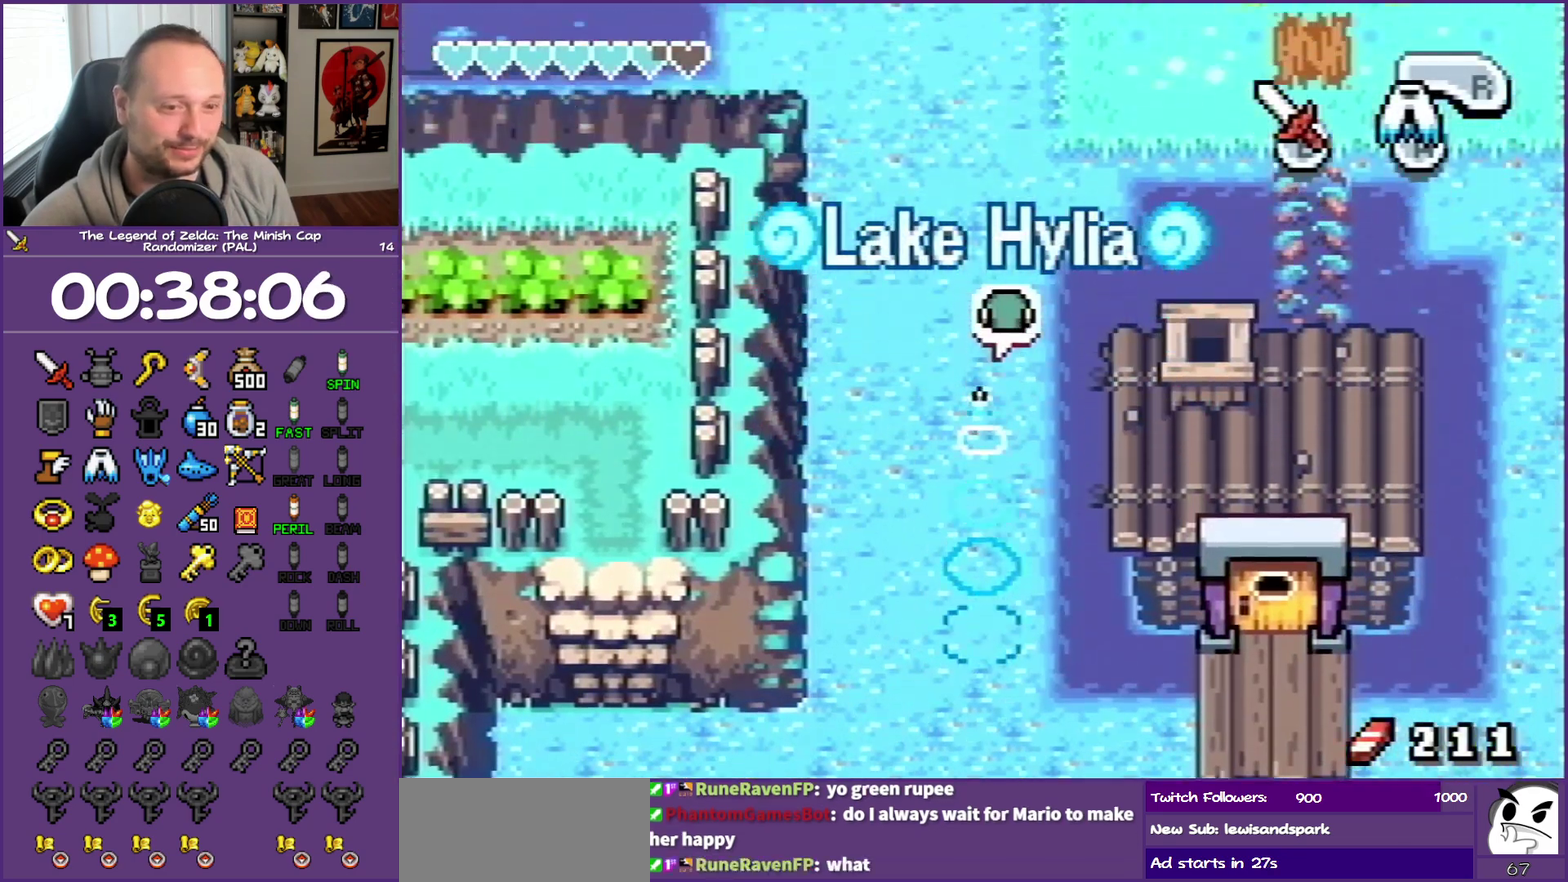
{"buttons": ["A", "DPAD_UP"], "events": [[17, "A", "up"], [133, "A", "down"], [400, "A", "up"], [483, "A", "down"]]}
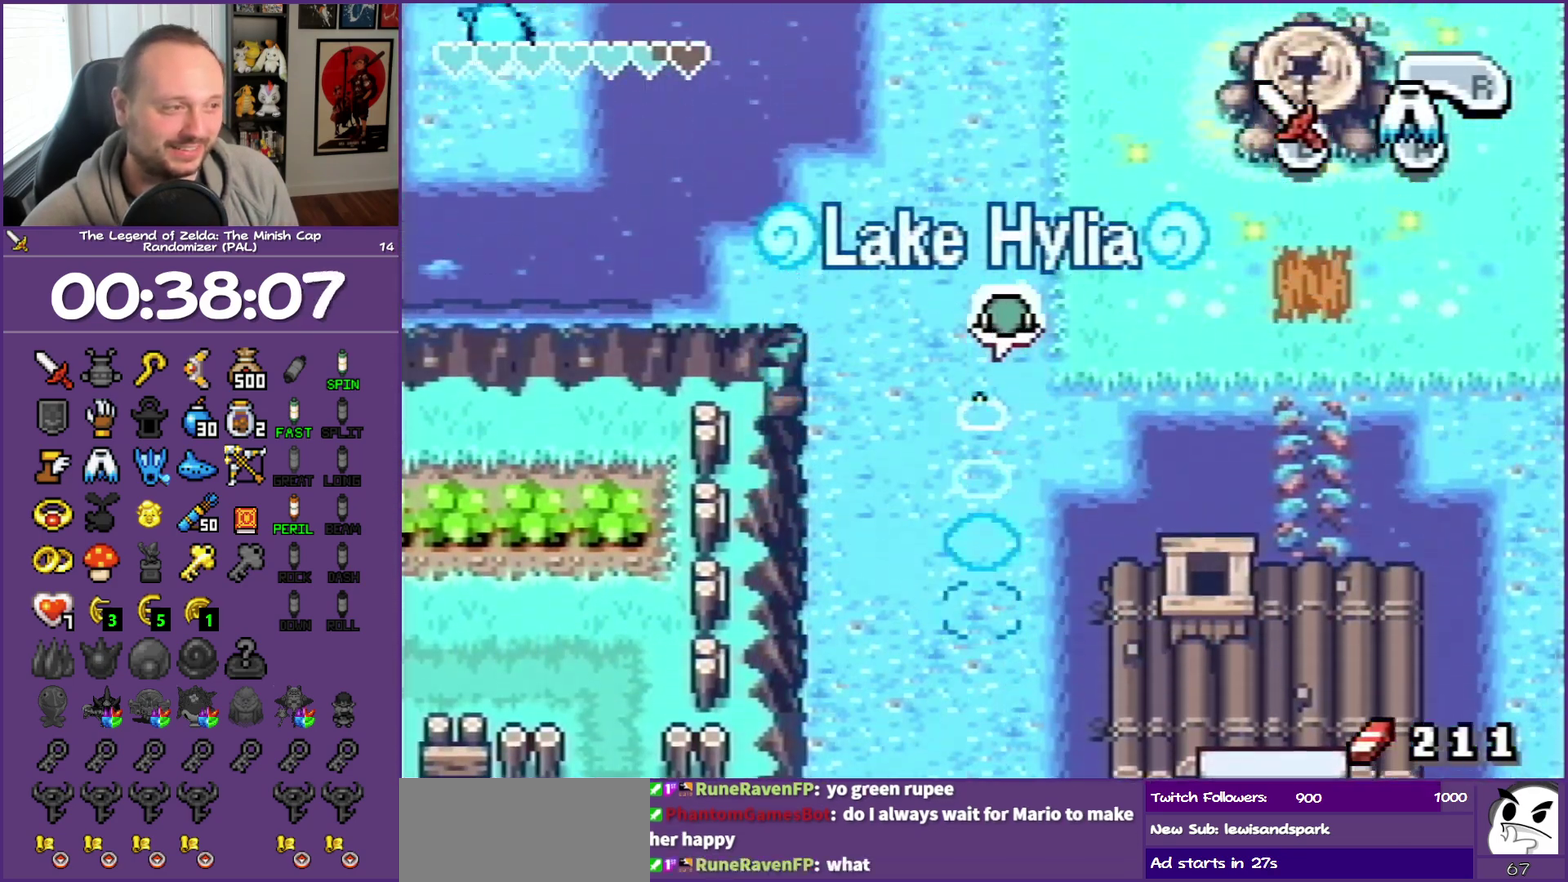
{"buttons": ["DPAD_UP"], "events": [[133, "A", "up"], [183, "A", "down"], [317, "A", "up"], [367, "A", "down"], [483, "A", "up"]]}
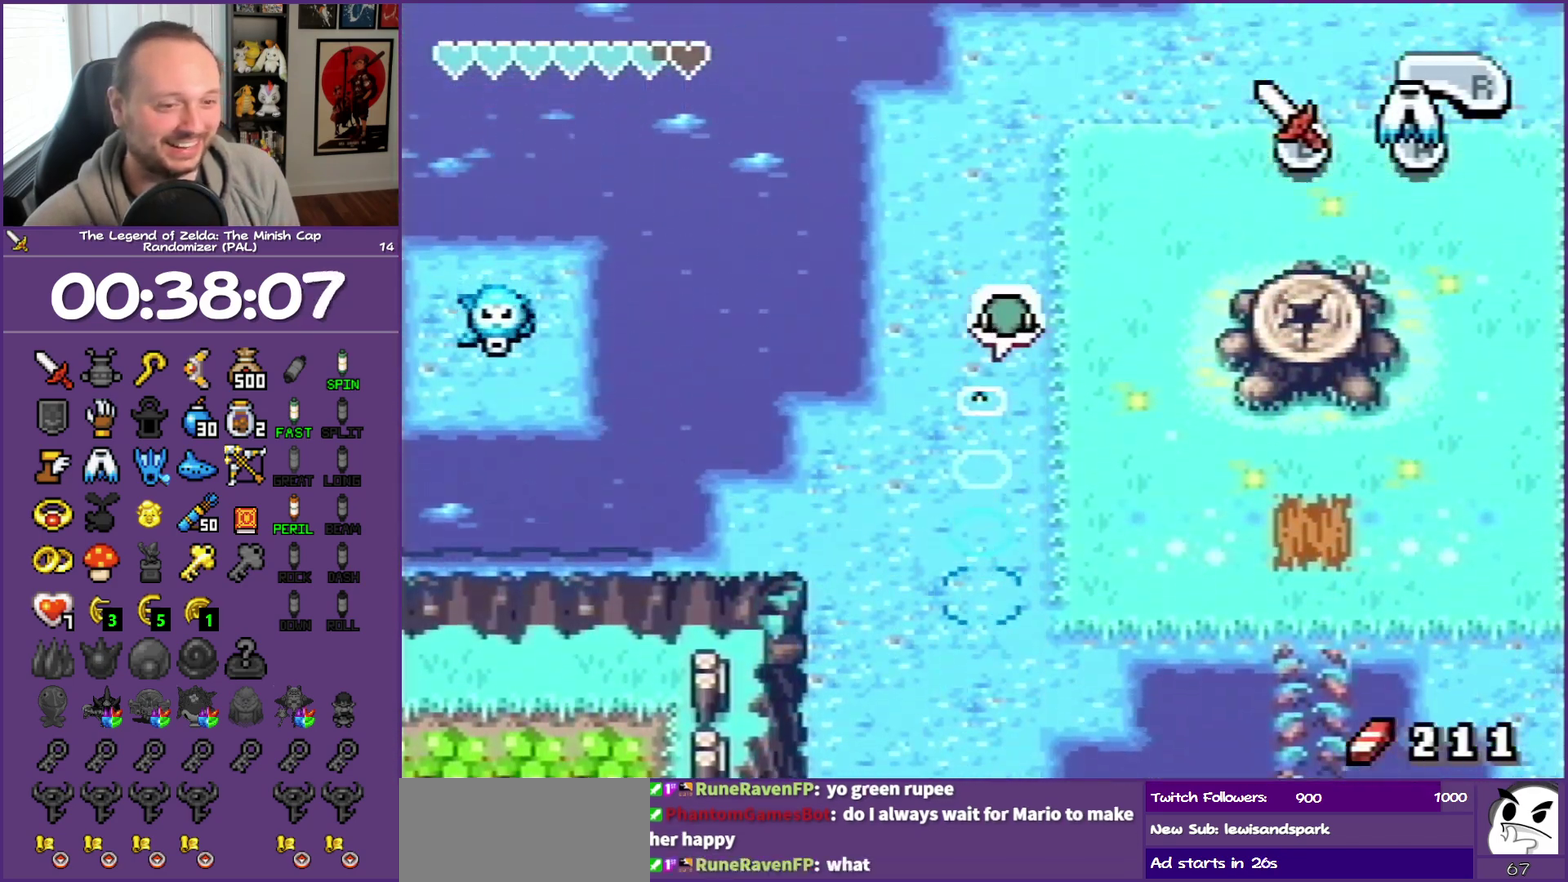
{"buttons": ["DPAD_UP"], "events": [[50, "A", "down"], [133, "A", "up"], [183, "A", "down"], [500, "A", "up"]]}